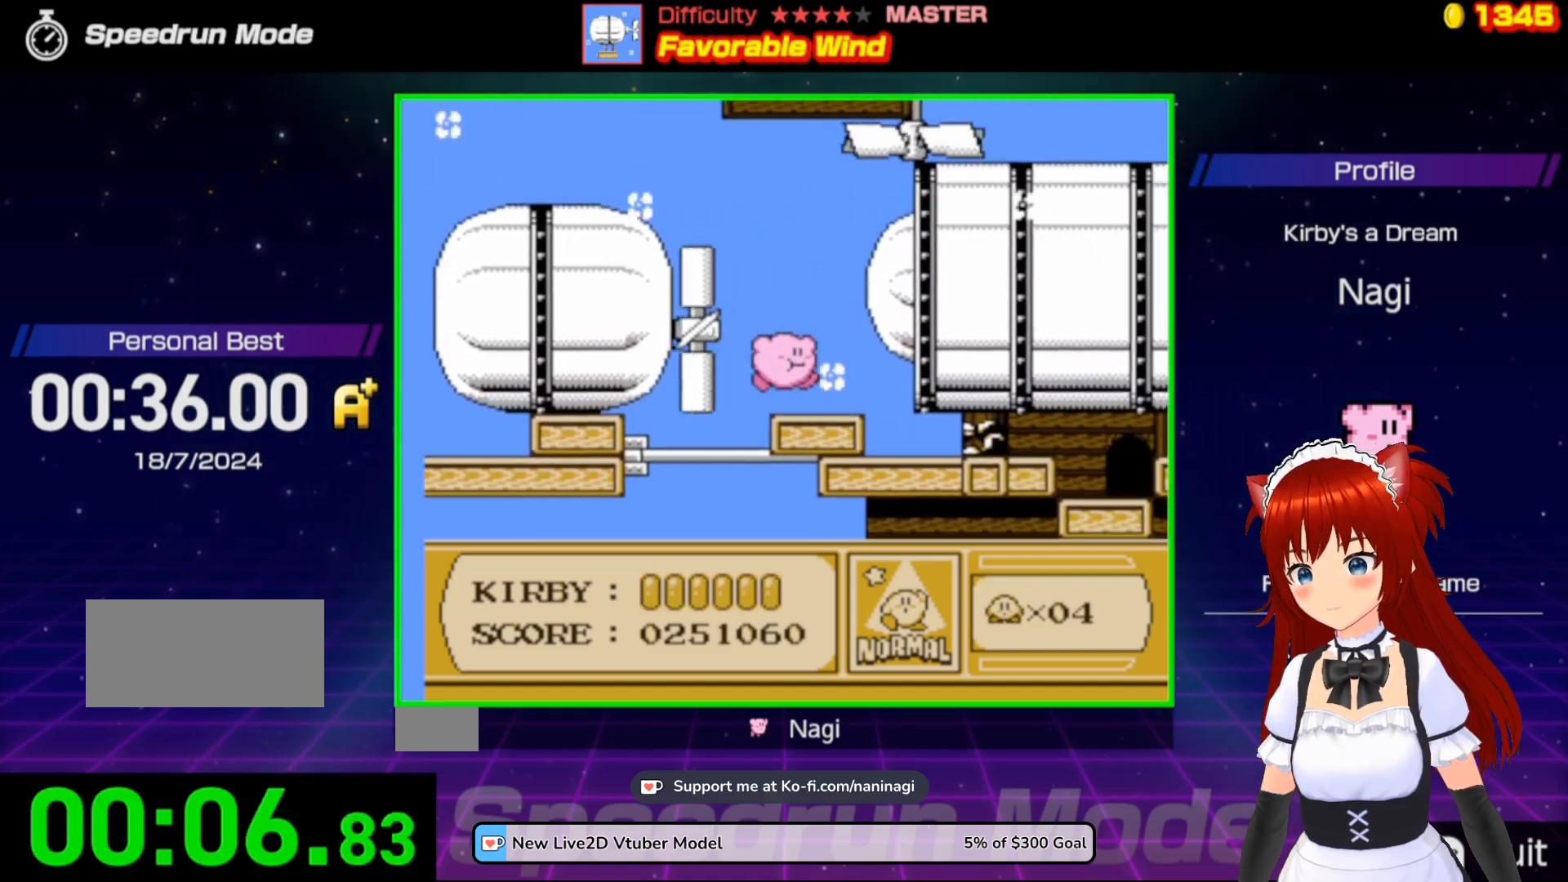
Gameplay with a controller (Nintendo layout); each line is a JSON object with the inputs held at the frame after it. "events" lists button and stick changes between this image and that frame as [ms after this image, input, new state], when the widget could be followed in between. Not read: L3 R3.
{"buttons": ["DPAD_RIGHT"], "events": [[117, "DPAD_RIGHT", "up"], [133, "DPAD_DOWN", "down"], [333, "DPAD_DOWN", "up"], [483, "DPAD_RIGHT", "down"]]}
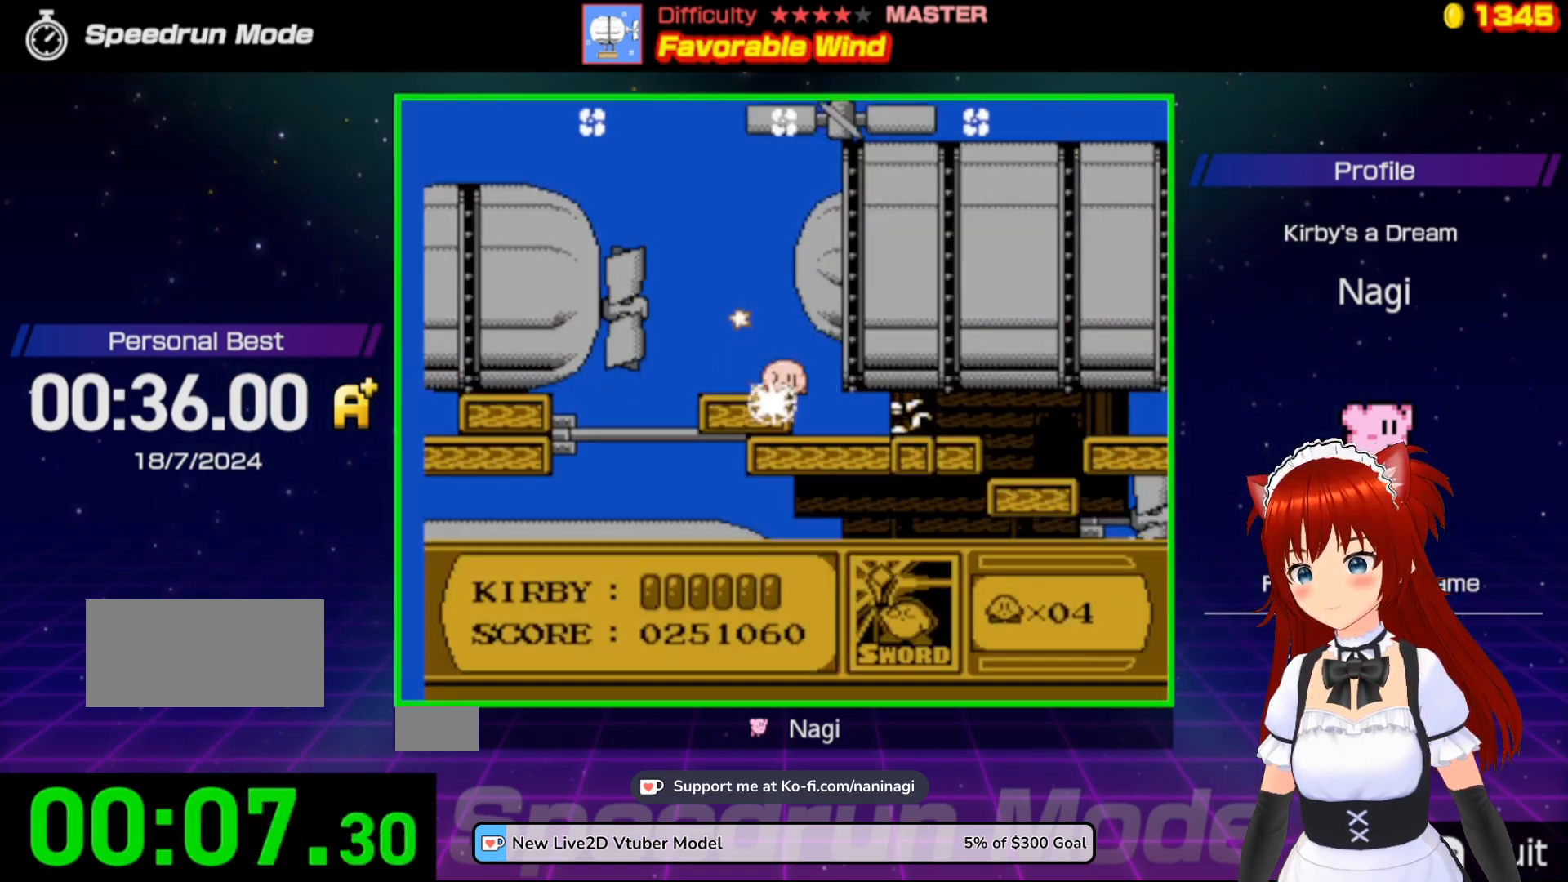
{"buttons": ["A", "DPAD_RIGHT"], "events": [[167, "A", "down"], [350, "A", "up"], [450, "A", "down"]]}
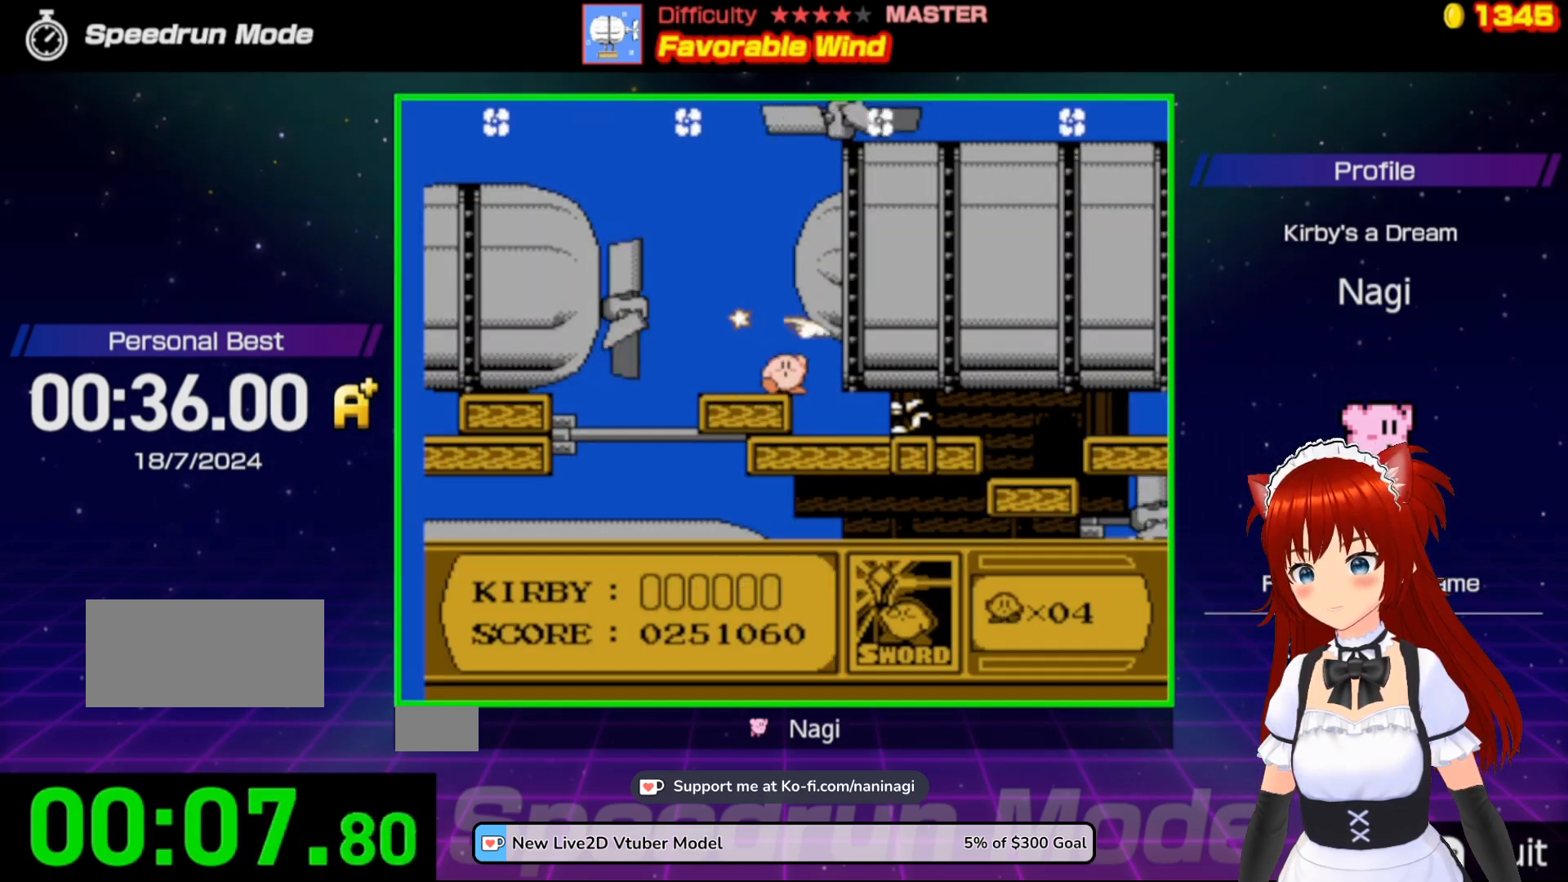
{"buttons": ["A", "DPAD_RIGHT"], "events": [[67, "A", "up"], [217, "A", "down"], [350, "A", "up"], [417, "A", "down"]]}
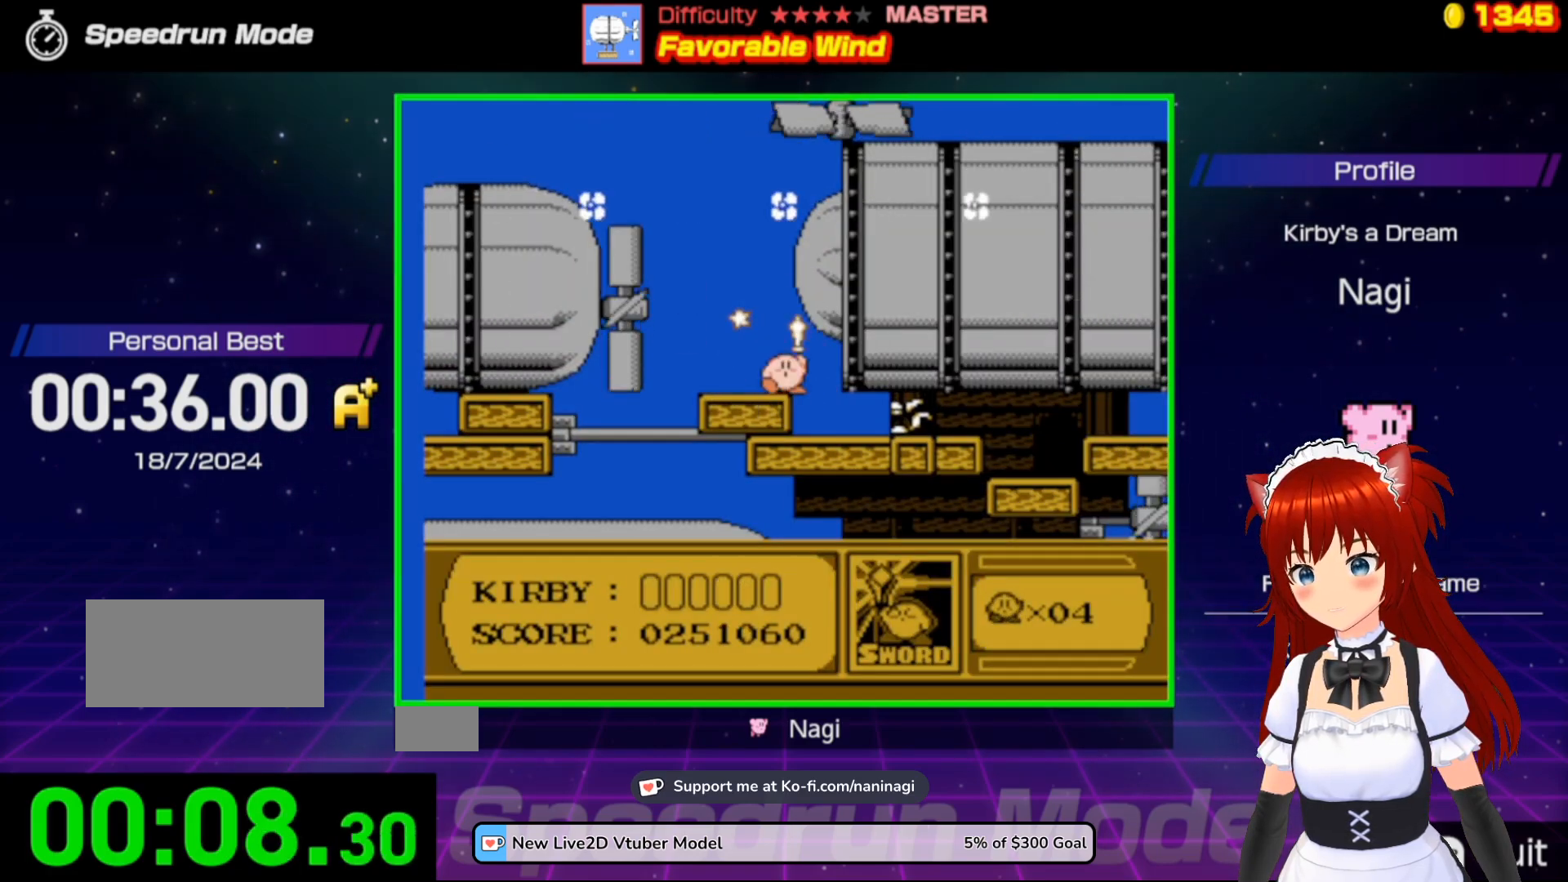
{"buttons": ["A", "DPAD_RIGHT"], "events": []}
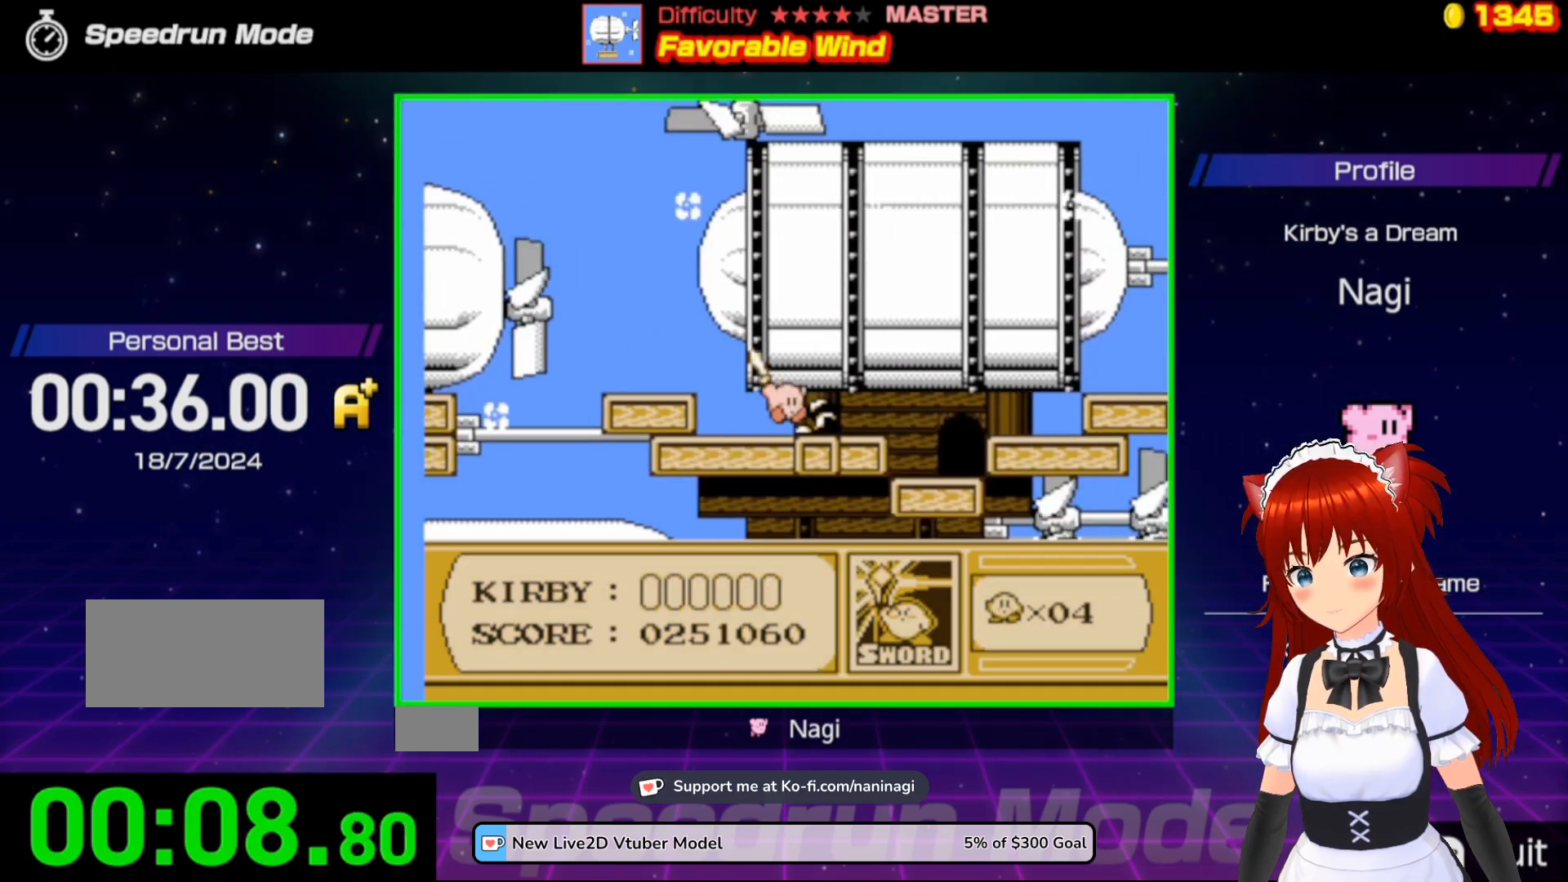
{"buttons": ["DPAD_RIGHT"], "events": [[183, "A", "up"], [417, "DPAD_RIGHT", "up"], [483, "DPAD_RIGHT", "down"]]}
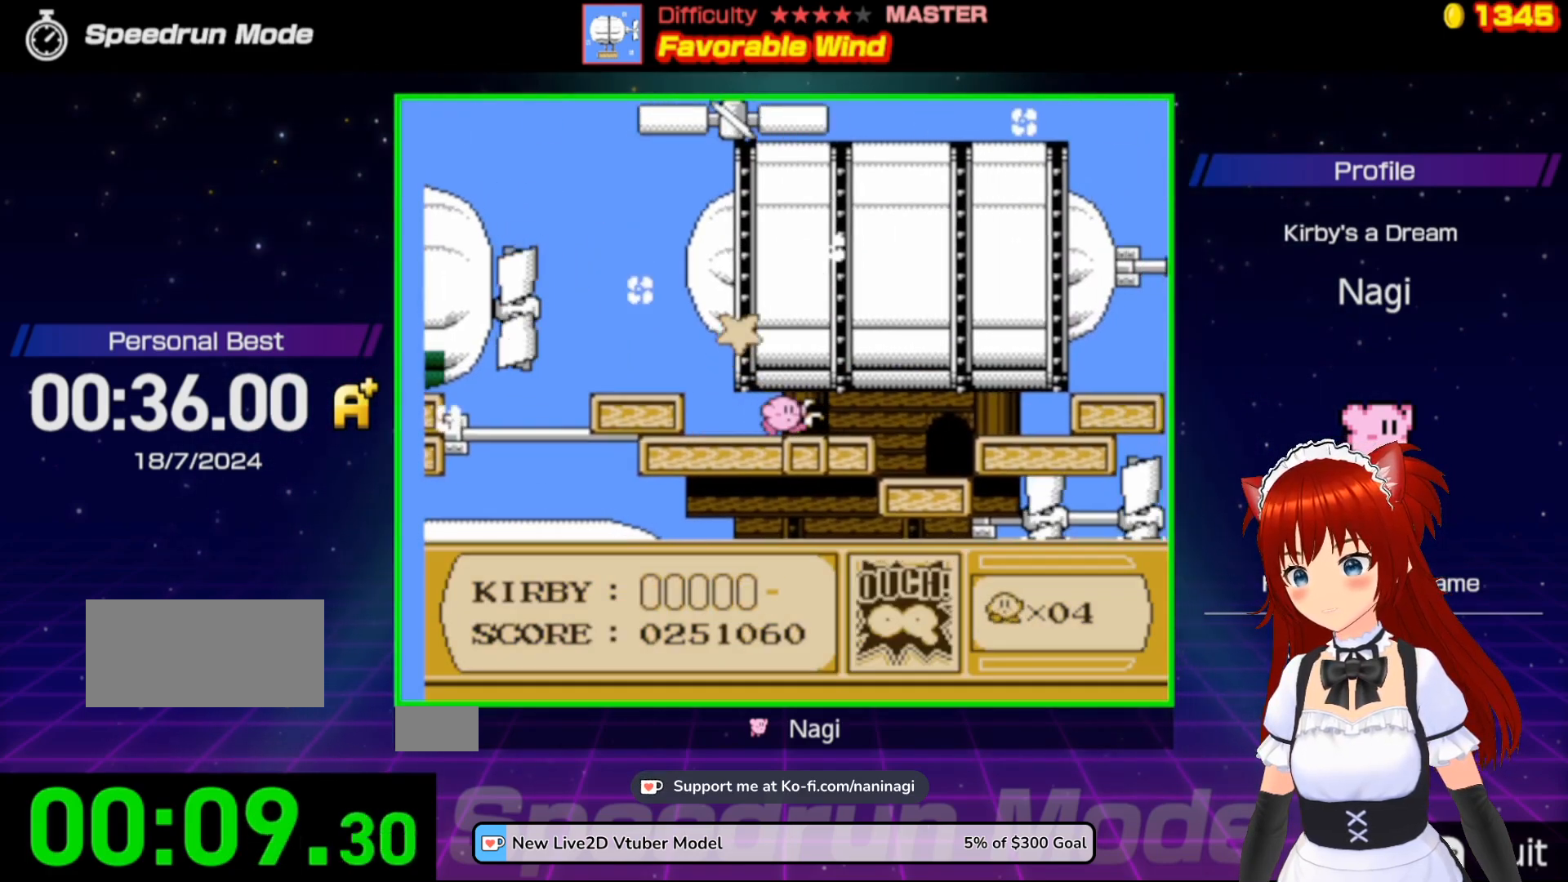
{"buttons": ["A", "DPAD_RIGHT"], "events": [[283, "A", "down"]]}
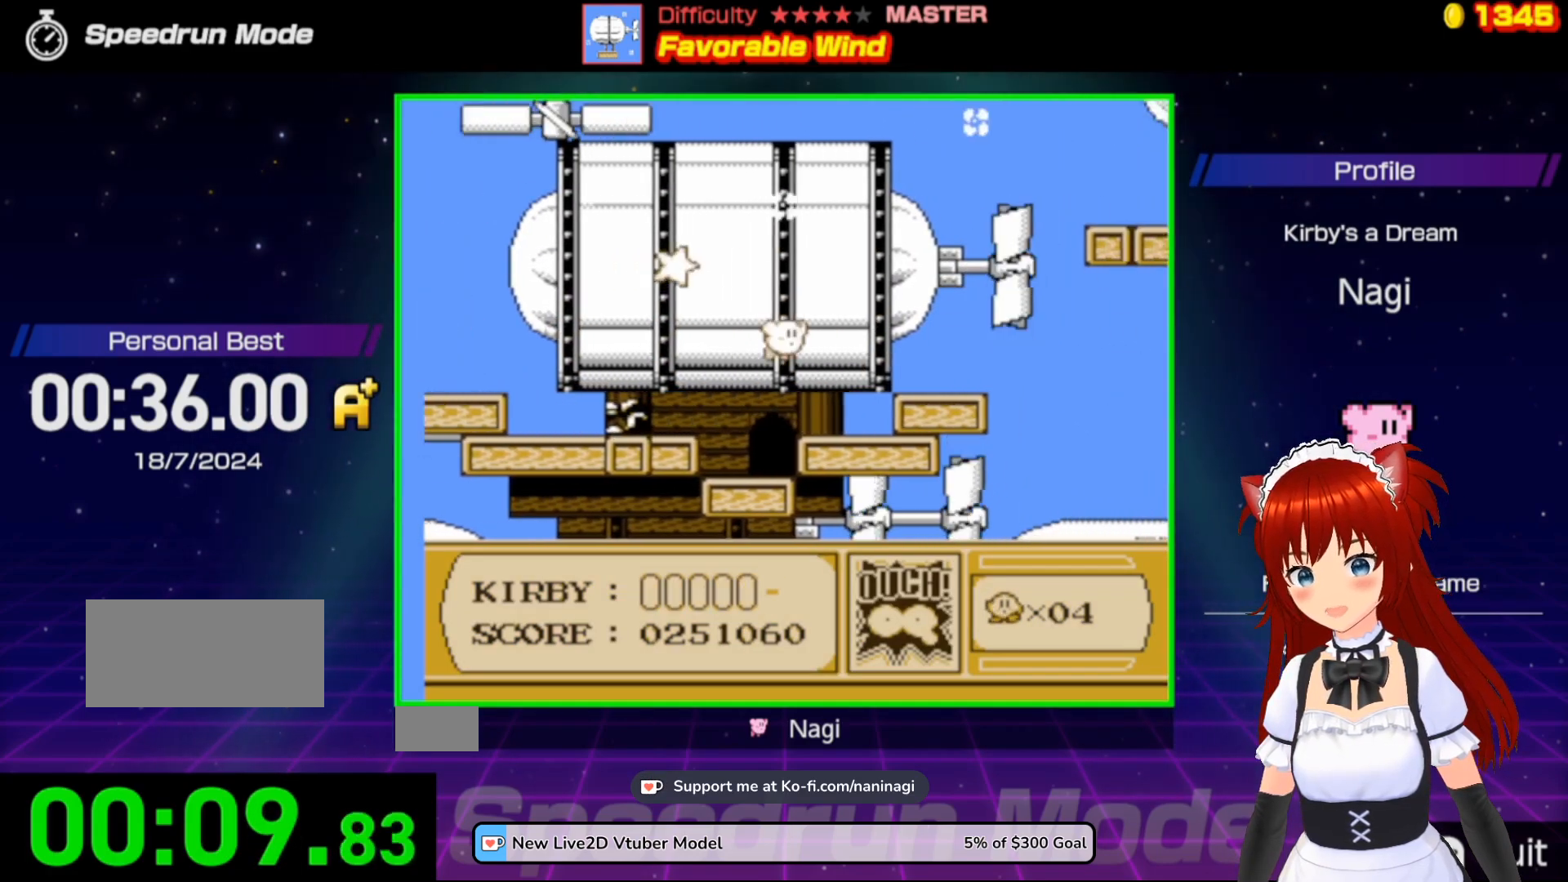
{"buttons": ["DPAD_RIGHT"], "events": [[150, "A", "up"]]}
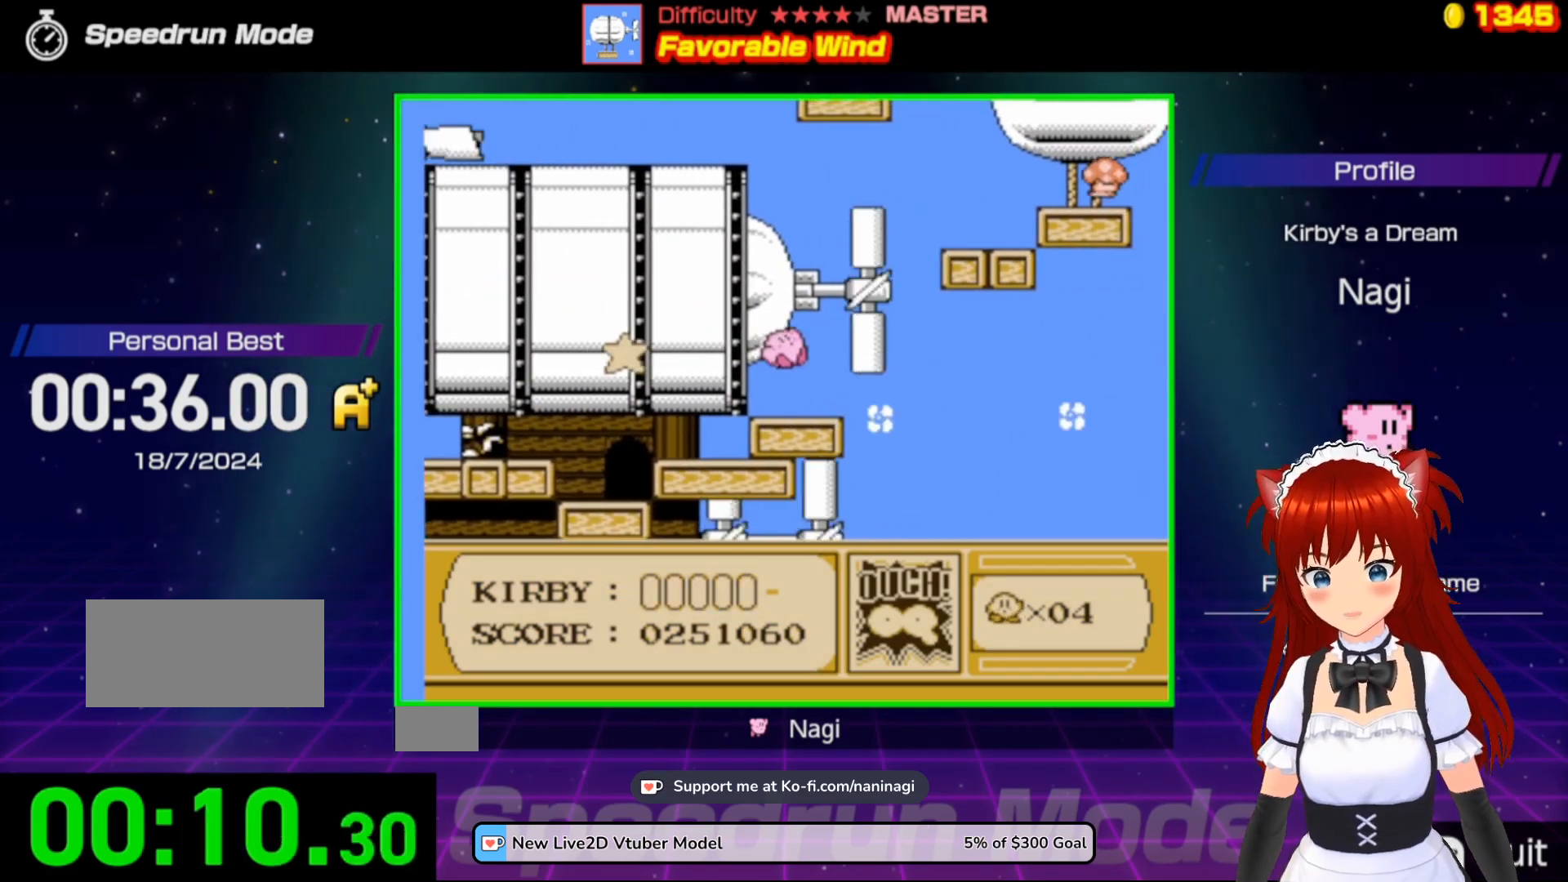
{"buttons": ["DPAD_RIGHT"], "events": []}
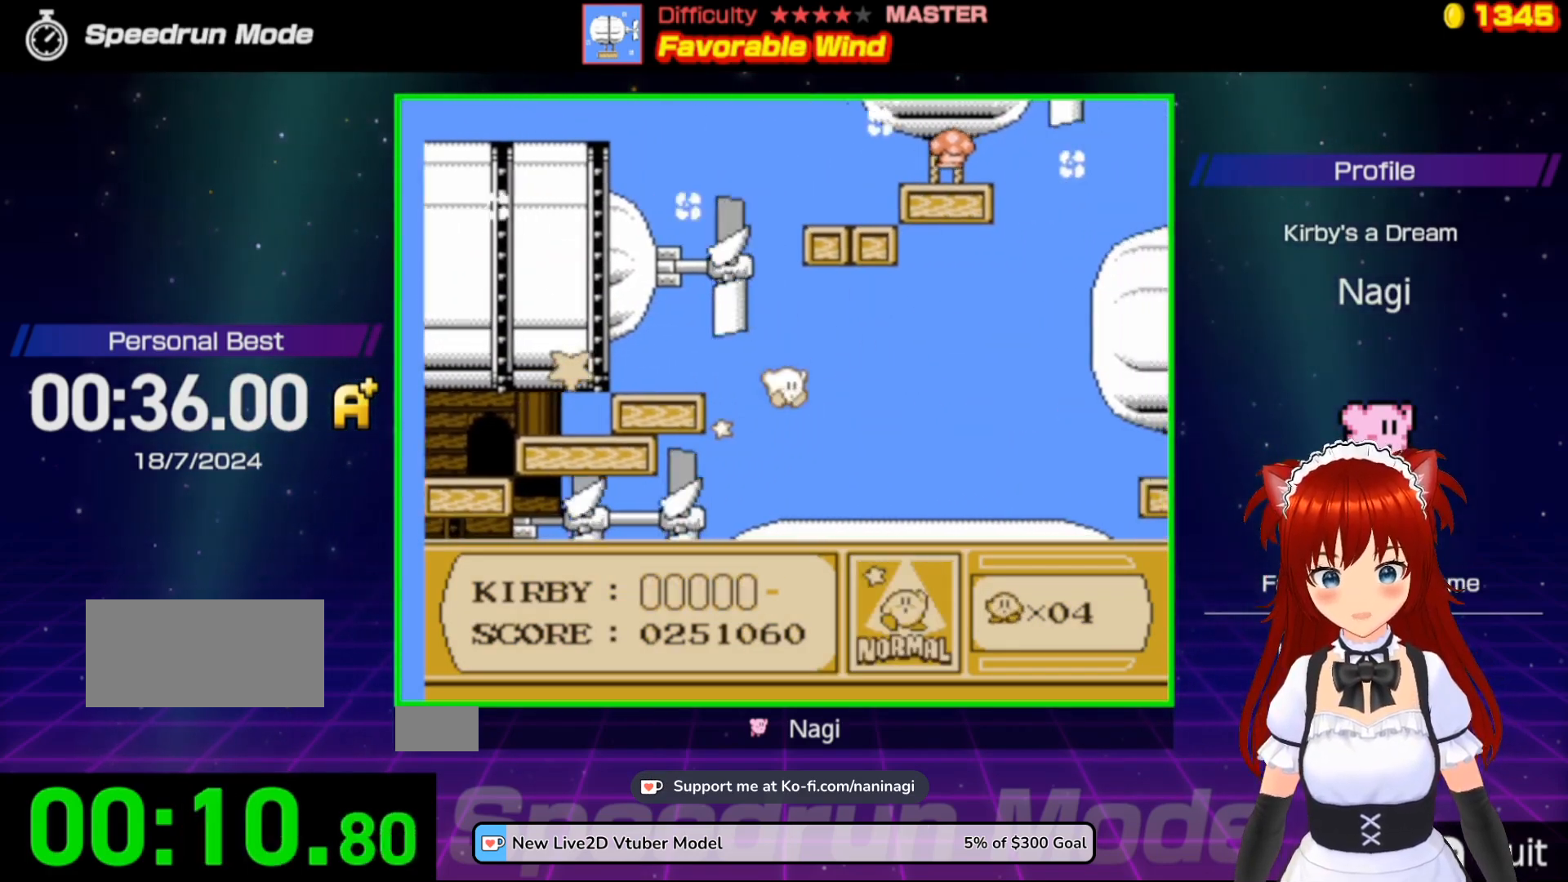
{"buttons": ["DPAD_RIGHT"], "events": [[383, "DPAD_RIGHT", "up"], [433, "DPAD_RIGHT", "down"]]}
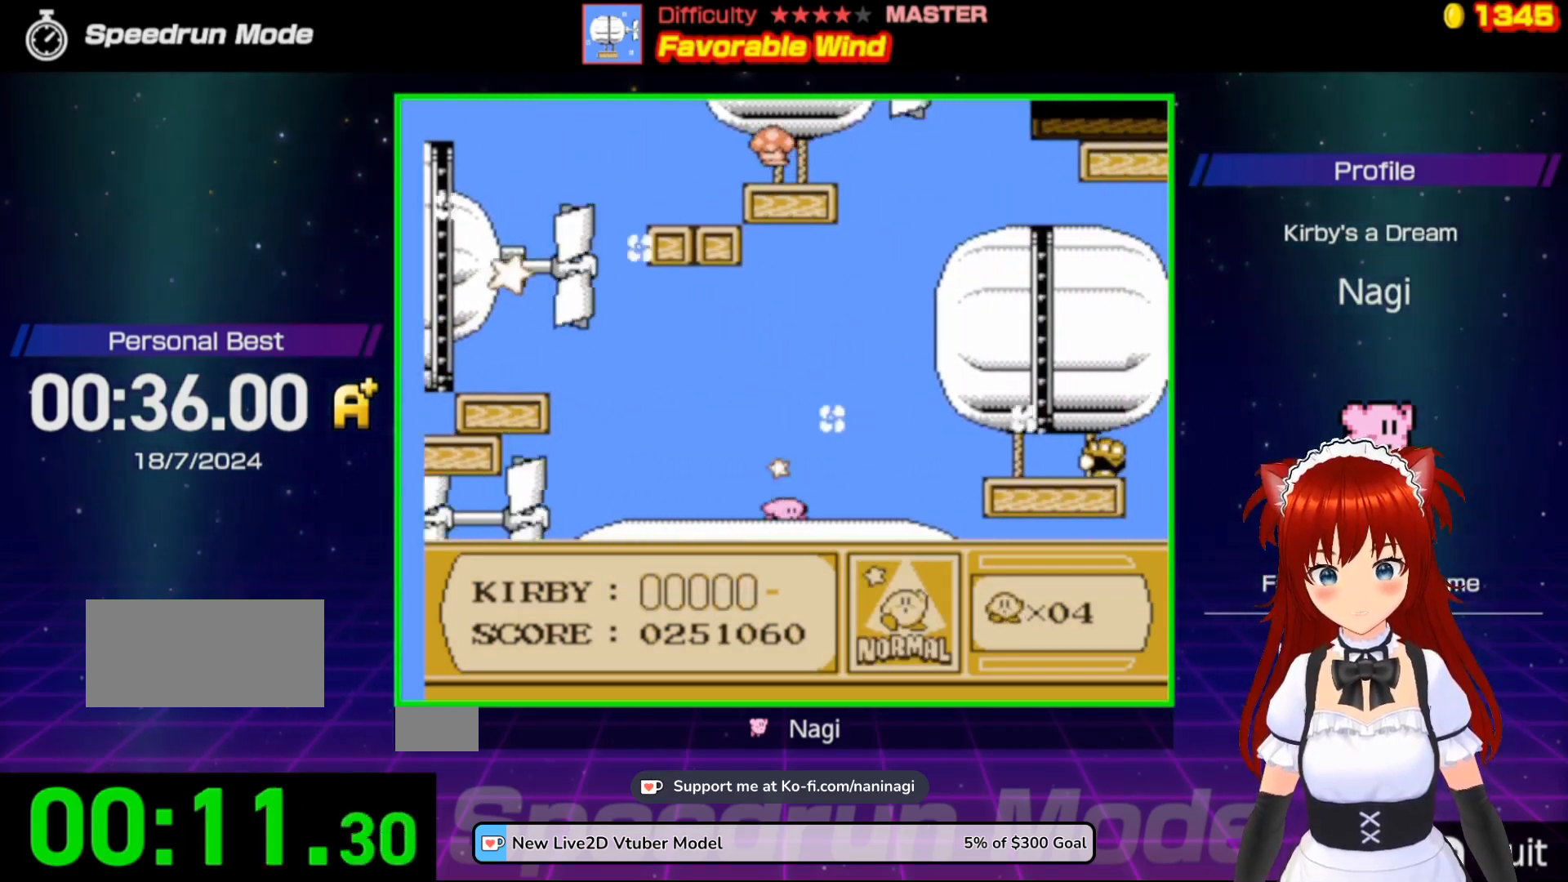
{"buttons": ["A", "DPAD_RIGHT"], "events": [[200, "A", "down"]]}
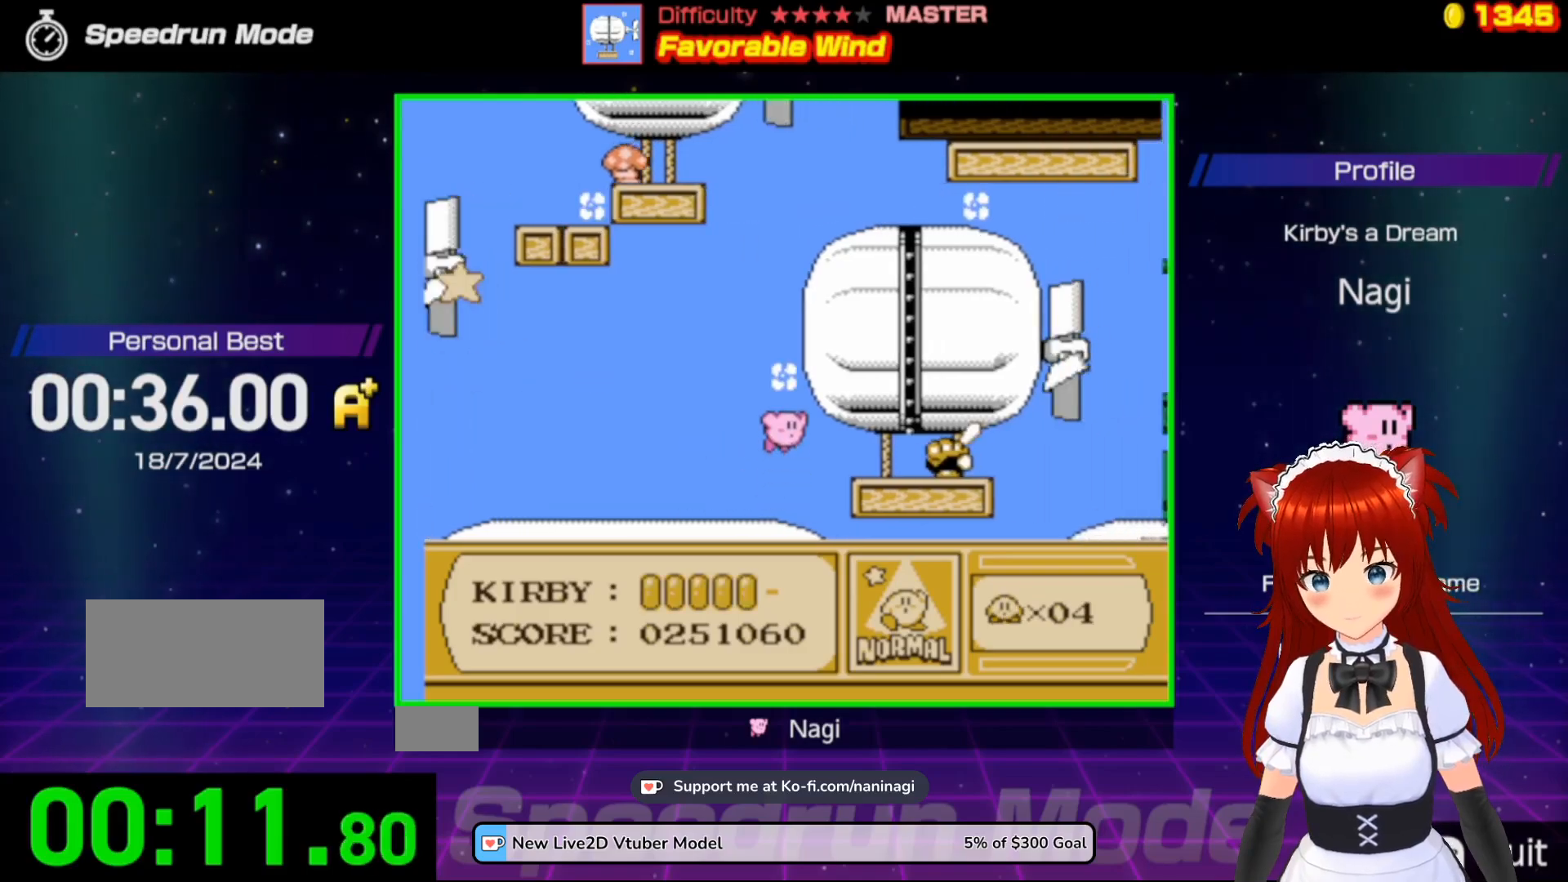
{"buttons": ["A", "B", "DPAD_RIGHT"], "events": [[17, "B", "down"]]}
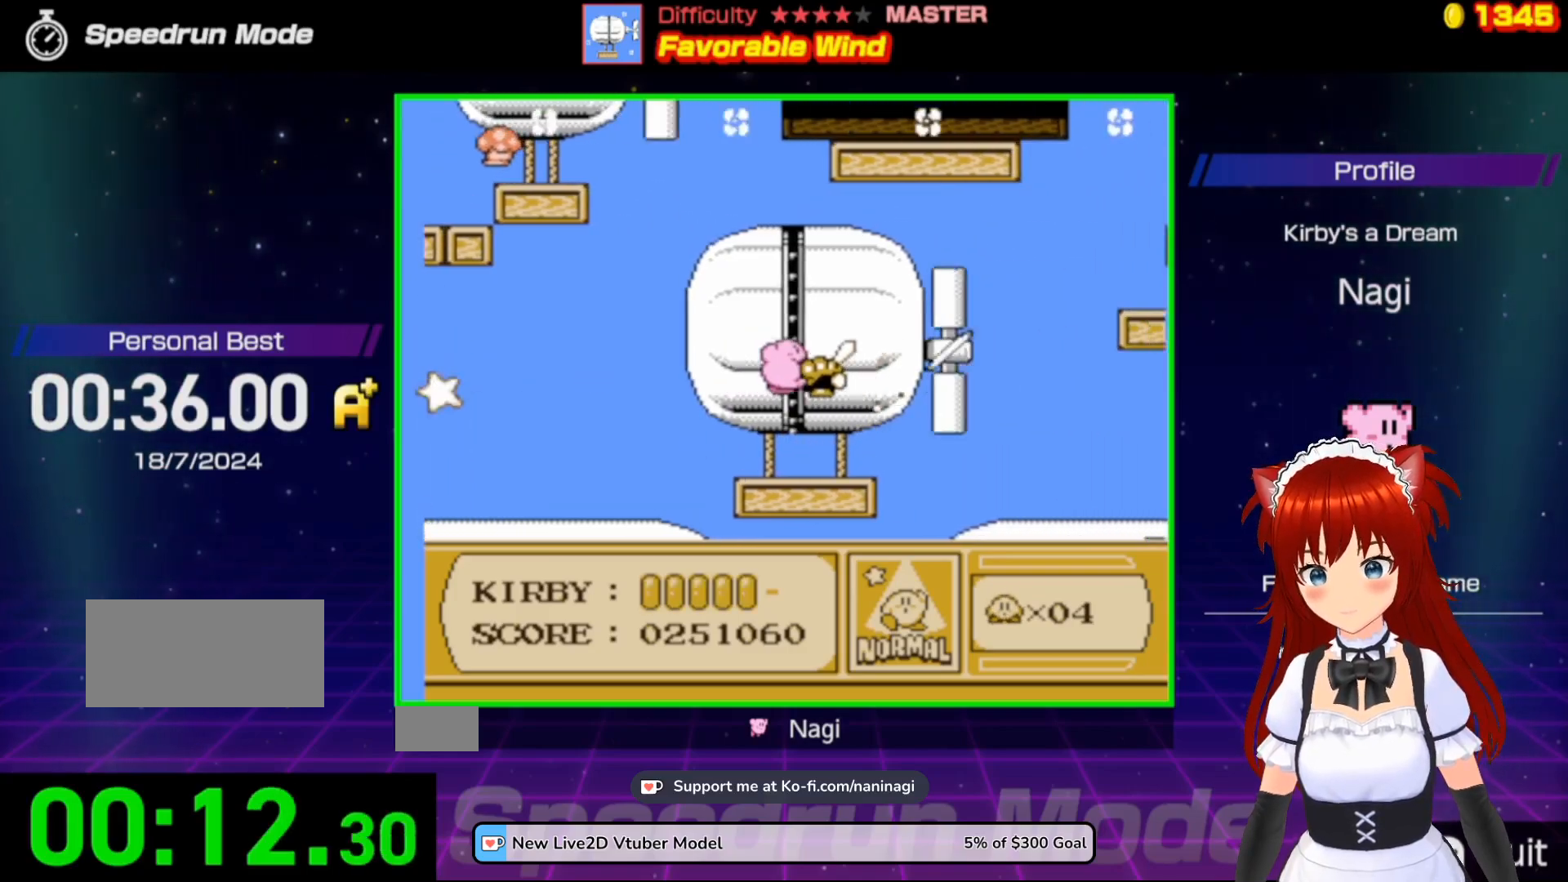
{"buttons": ["A", "DPAD_RIGHT"], "events": [[17, "B", "up"], [150, "A", "up"], [450, "A", "down"]]}
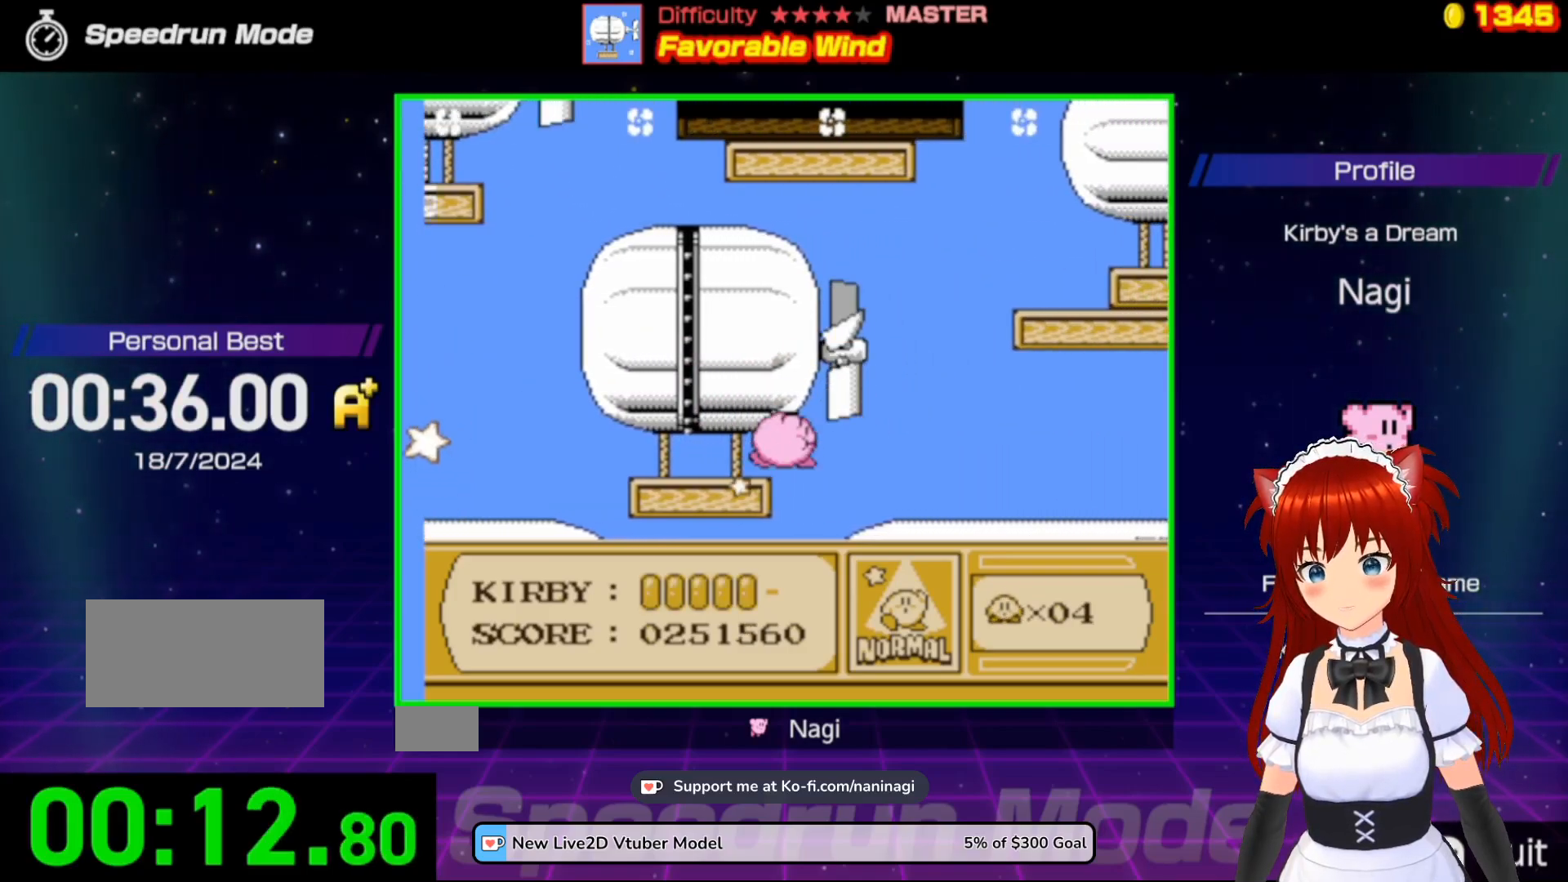
{"buttons": ["DPAD_RIGHT"], "events": [[150, "A", "up"]]}
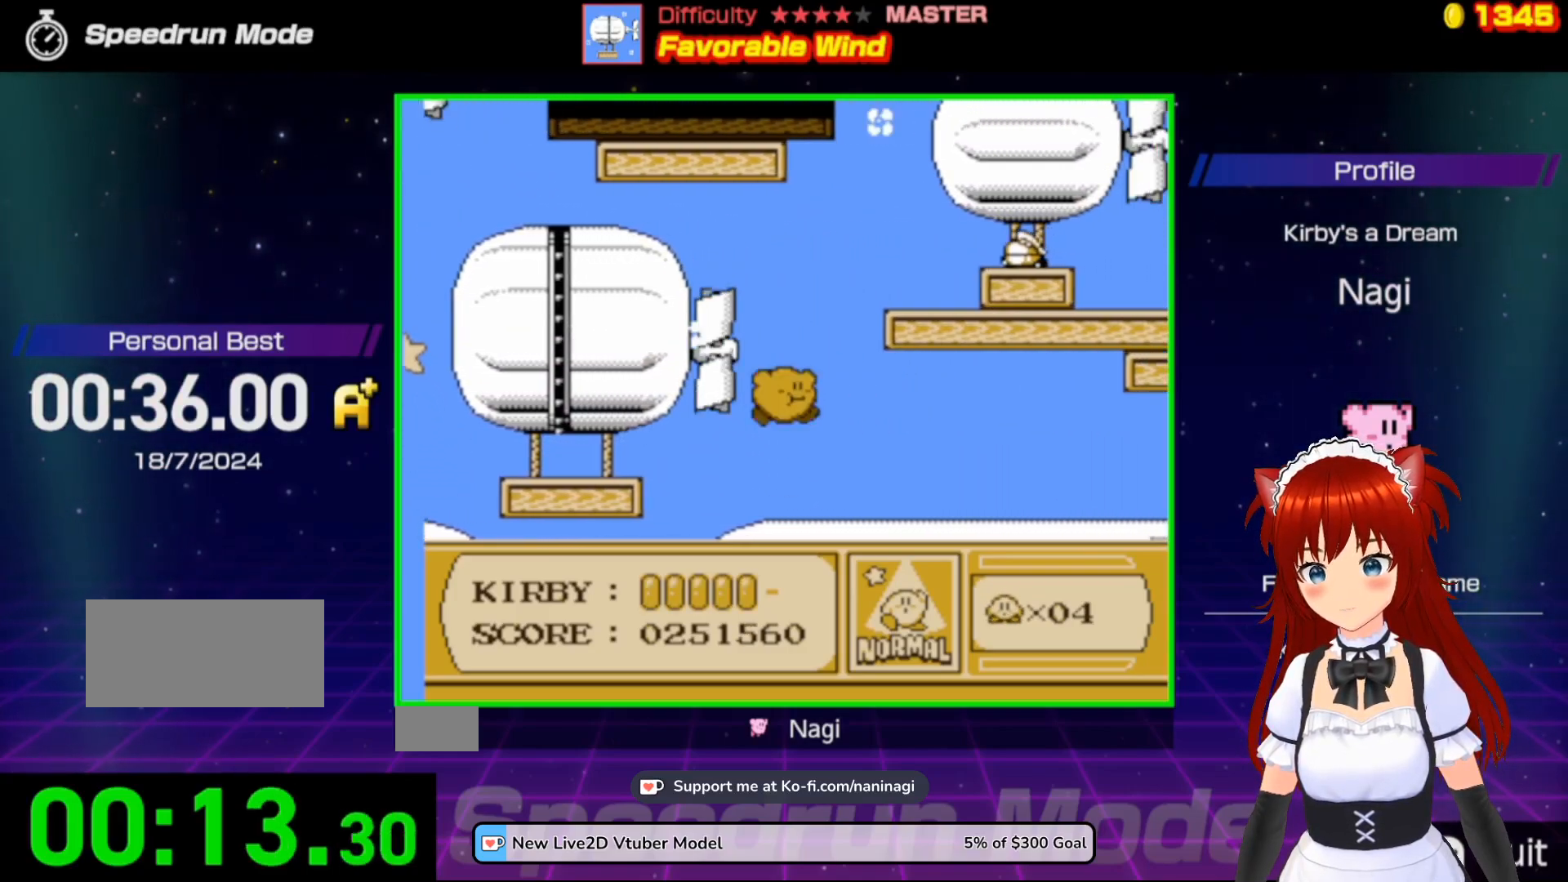
{"buttons": ["DPAD_DOWN"], "events": [[167, "DPAD_RIGHT", "up"], [217, "DPAD_DOWN", "down"]]}
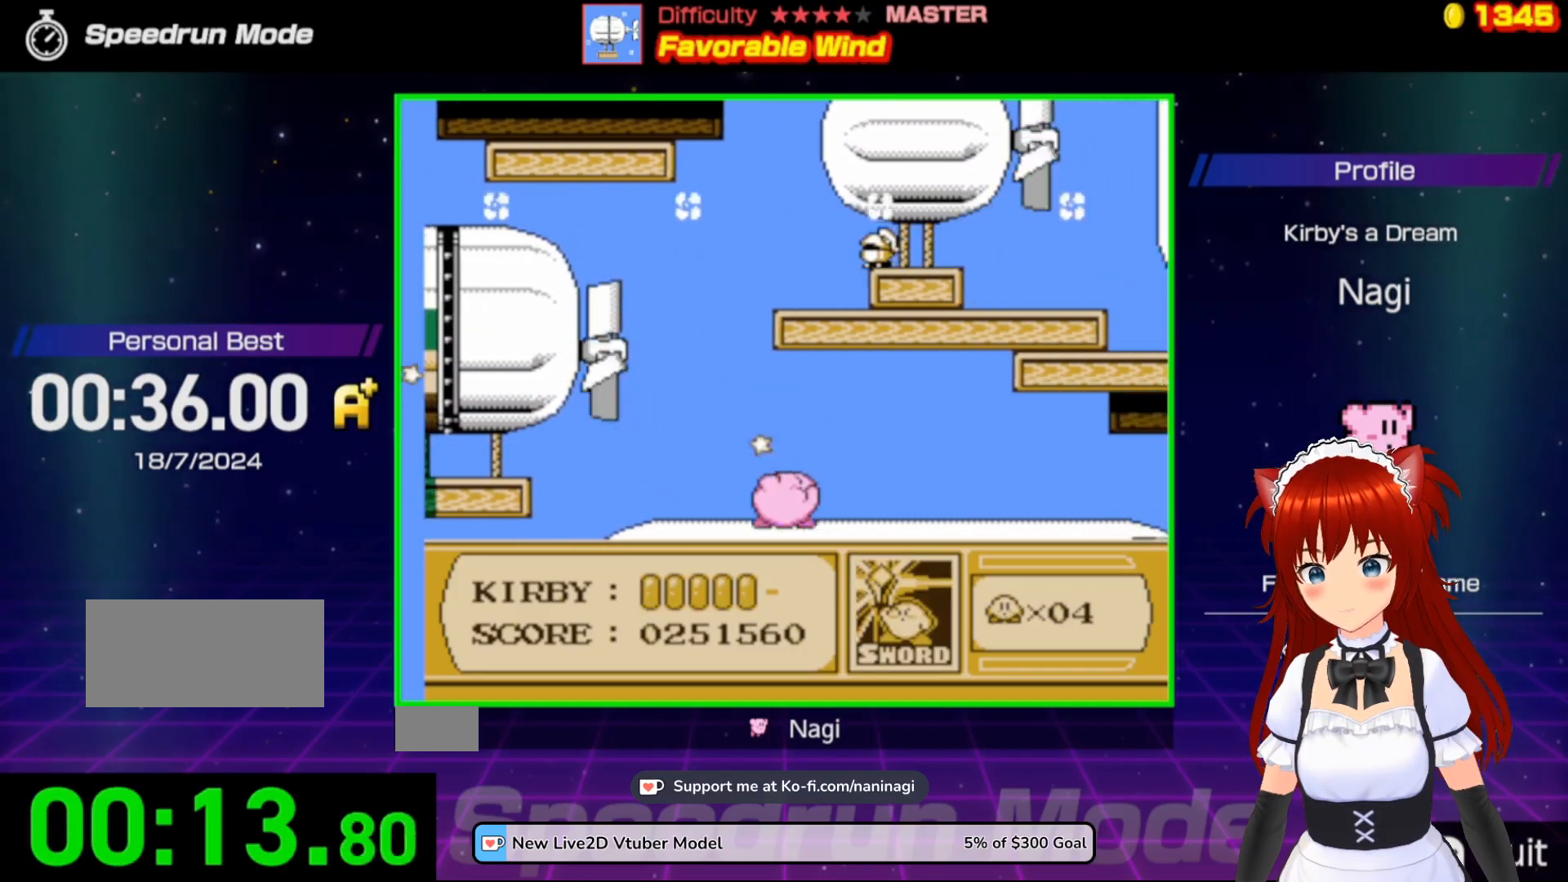
{"buttons": [], "events": [[83, "DPAD_DOWN", "up"], [117, "DPAD_RIGHT", "down"], [283, "DPAD_RIGHT", "up"], [350, "DPAD_RIGHT", "down"], [483, "DPAD_RIGHT", "up"]]}
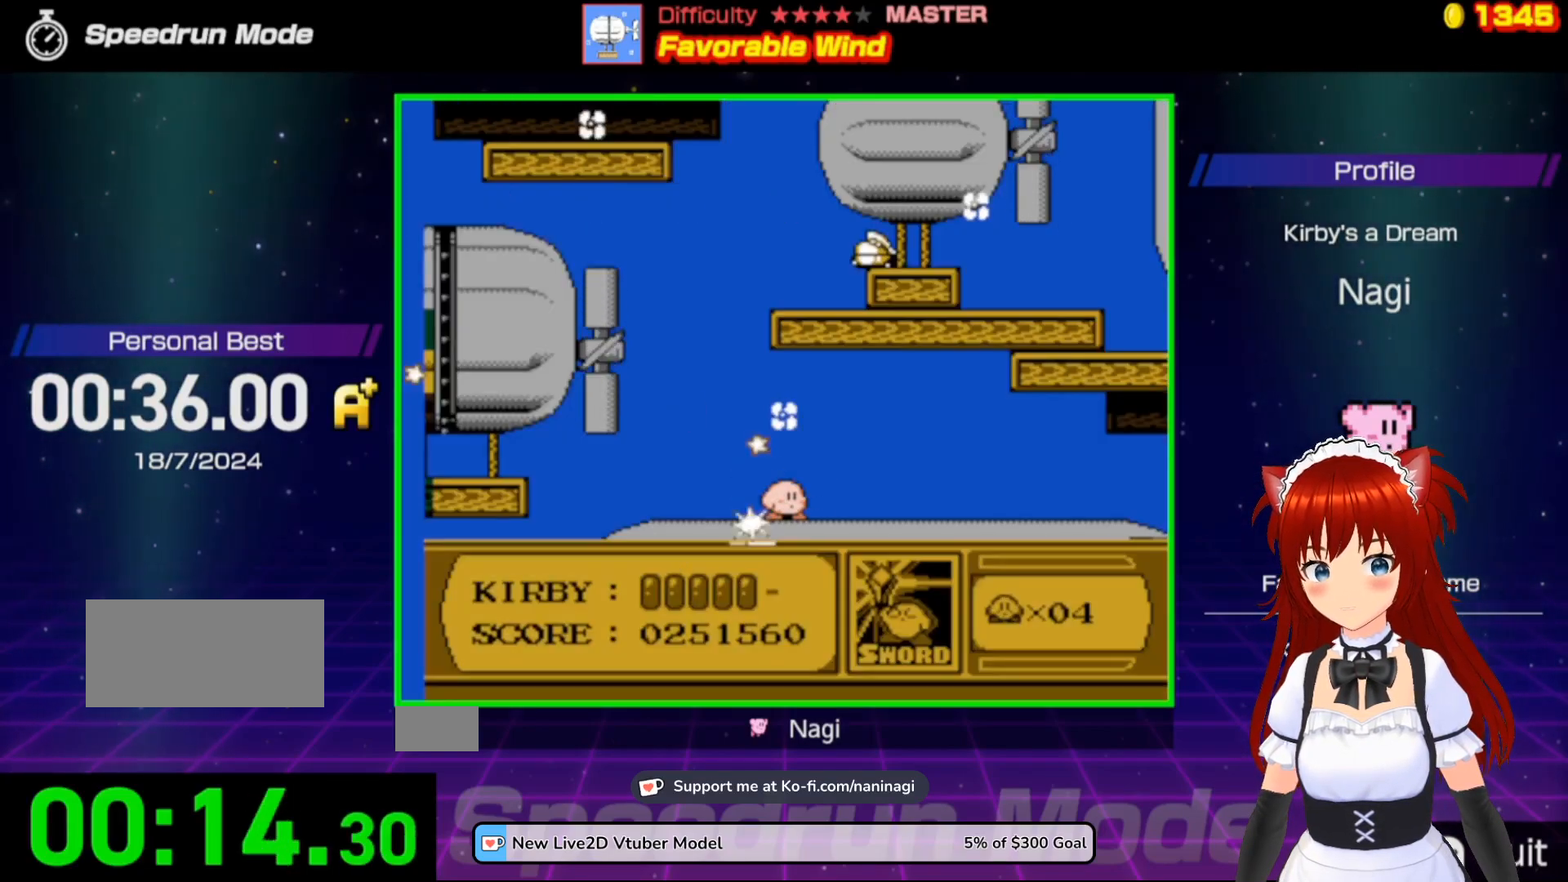
{"buttons": ["DPAD_RIGHT"], "events": [[50, "DPAD_RIGHT", "down"], [167, "DPAD_RIGHT", "up"], [250, "DPAD_RIGHT", "down"], [383, "DPAD_RIGHT", "up"], [450, "DPAD_RIGHT", "down"]]}
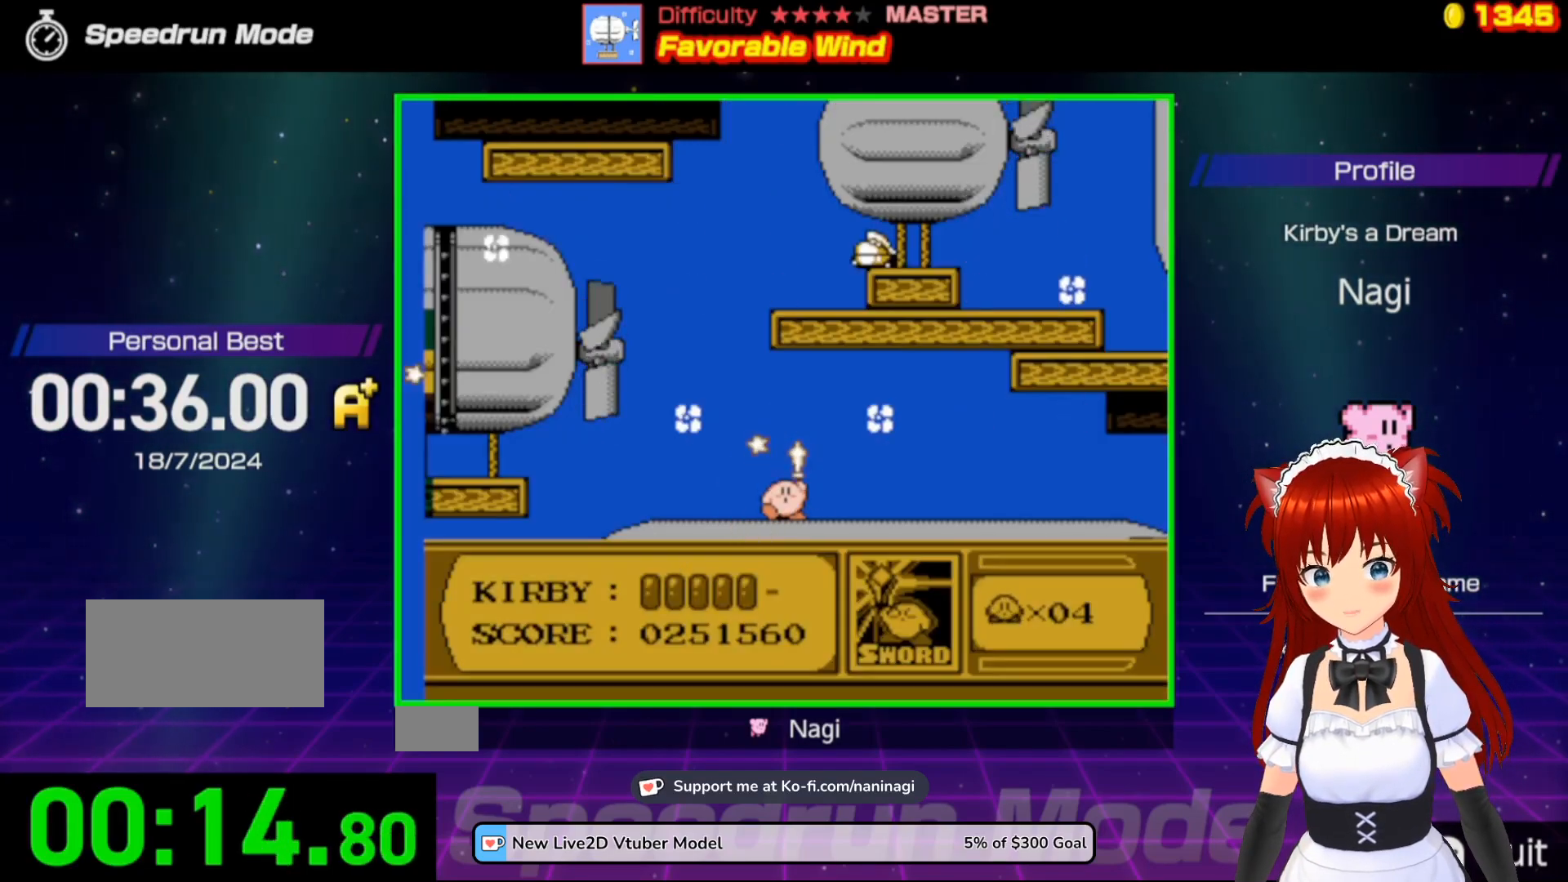
{"buttons": ["DPAD_RIGHT"], "events": [[50, "DPAD_RIGHT", "up"], [117, "DPAD_RIGHT", "down"], [250, "DPAD_RIGHT", "up"], [317, "DPAD_RIGHT", "down"], [450, "DPAD_RIGHT", "up"], [483, "DPAD_RIGHT", "down"]]}
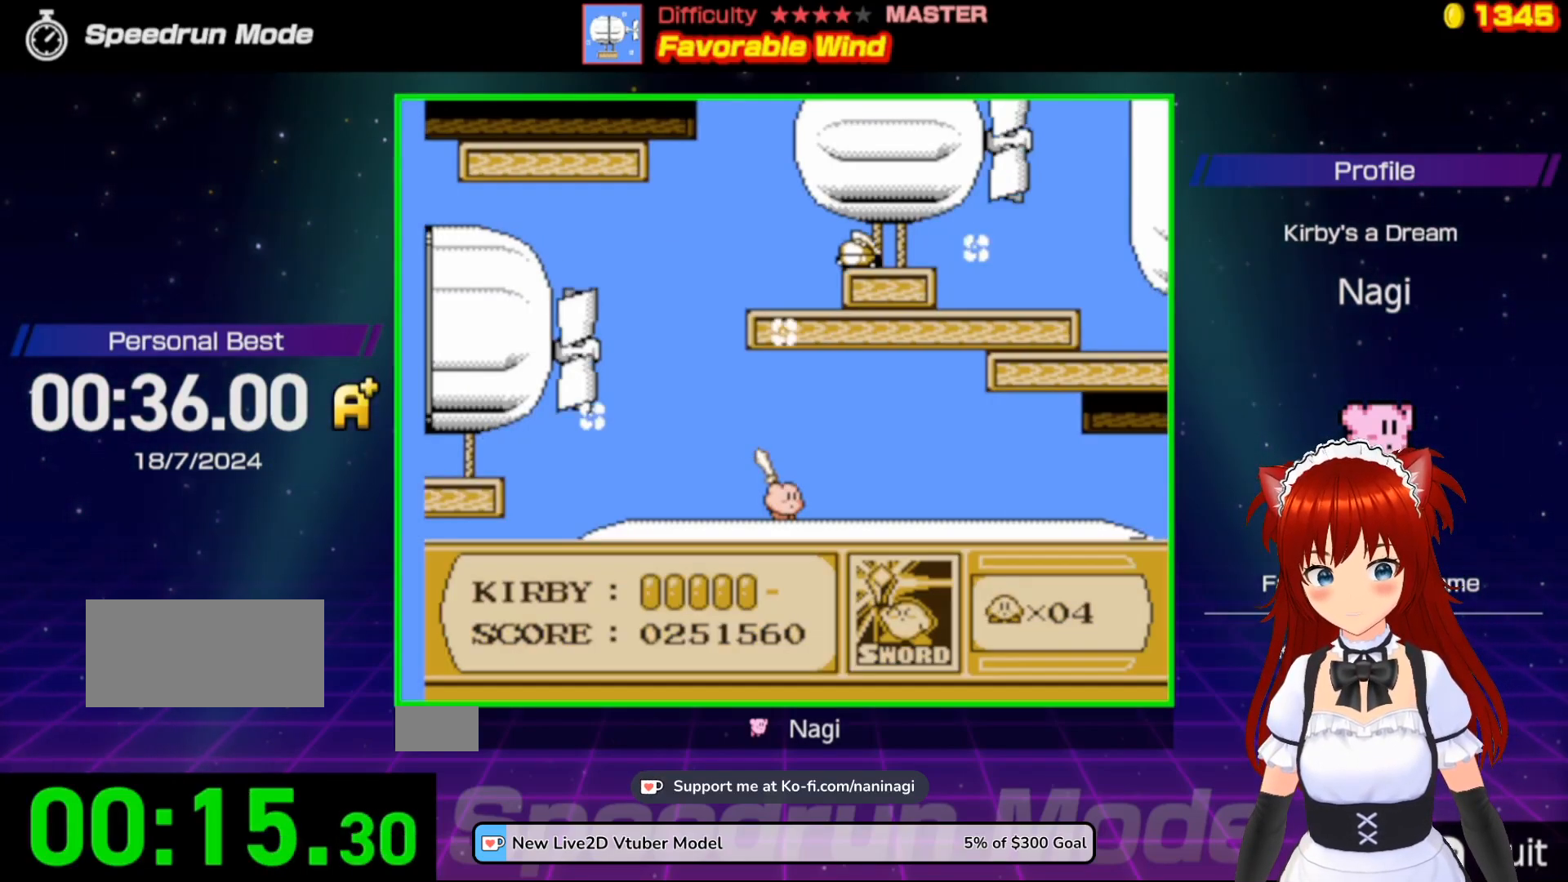
{"buttons": ["DPAD_RIGHT"], "events": [[150, "DPAD_RIGHT", "up"], [183, "DPAD_RIGHT", "down"]]}
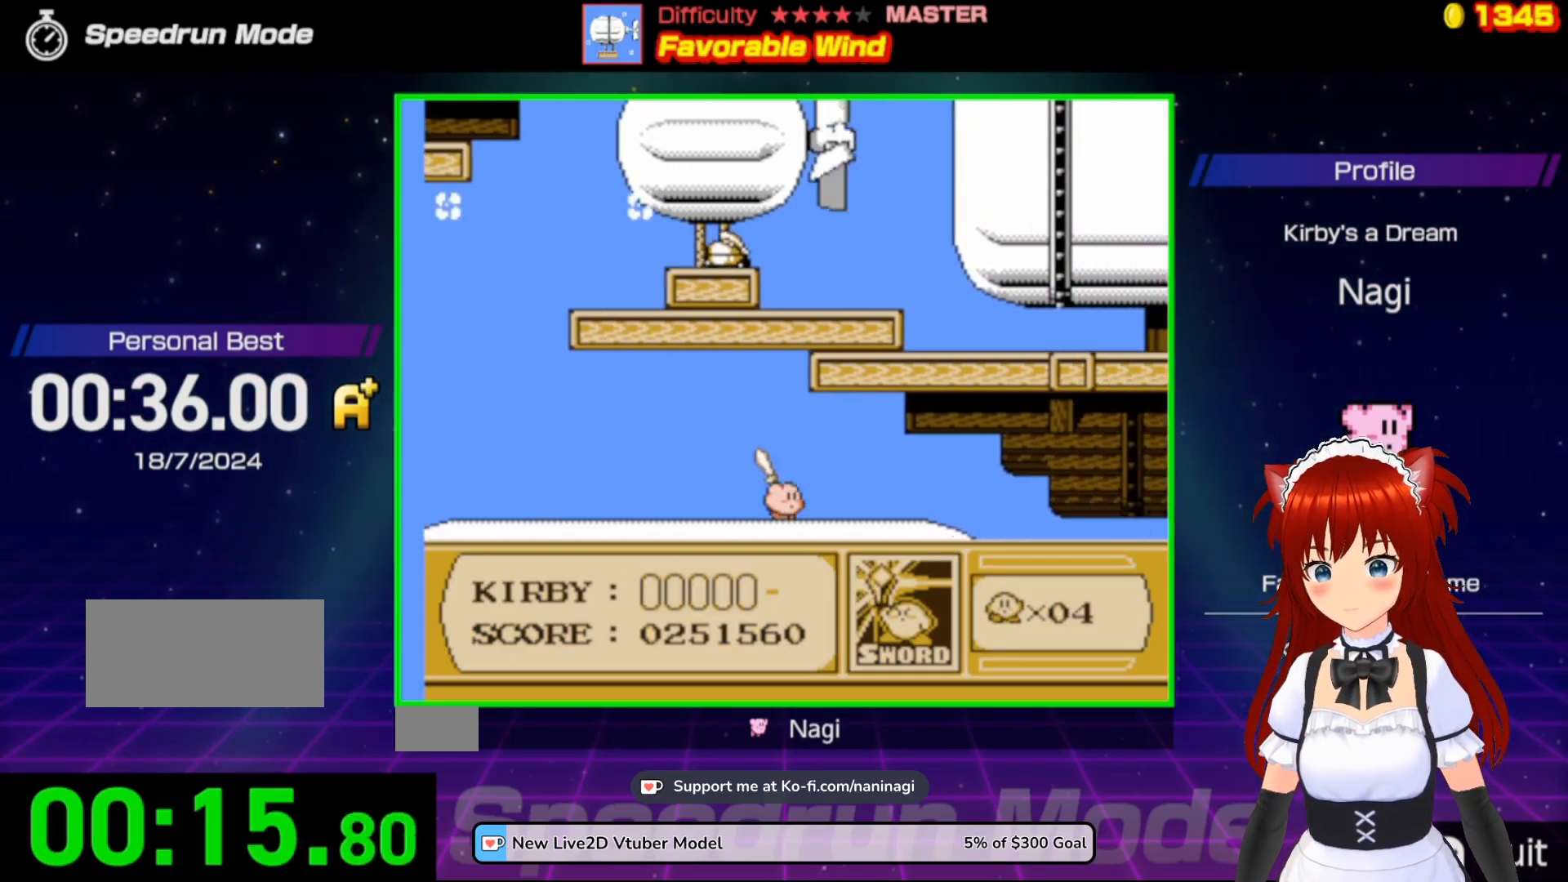
{"buttons": ["A", "DPAD_RIGHT"], "events": [[400, "A", "down"]]}
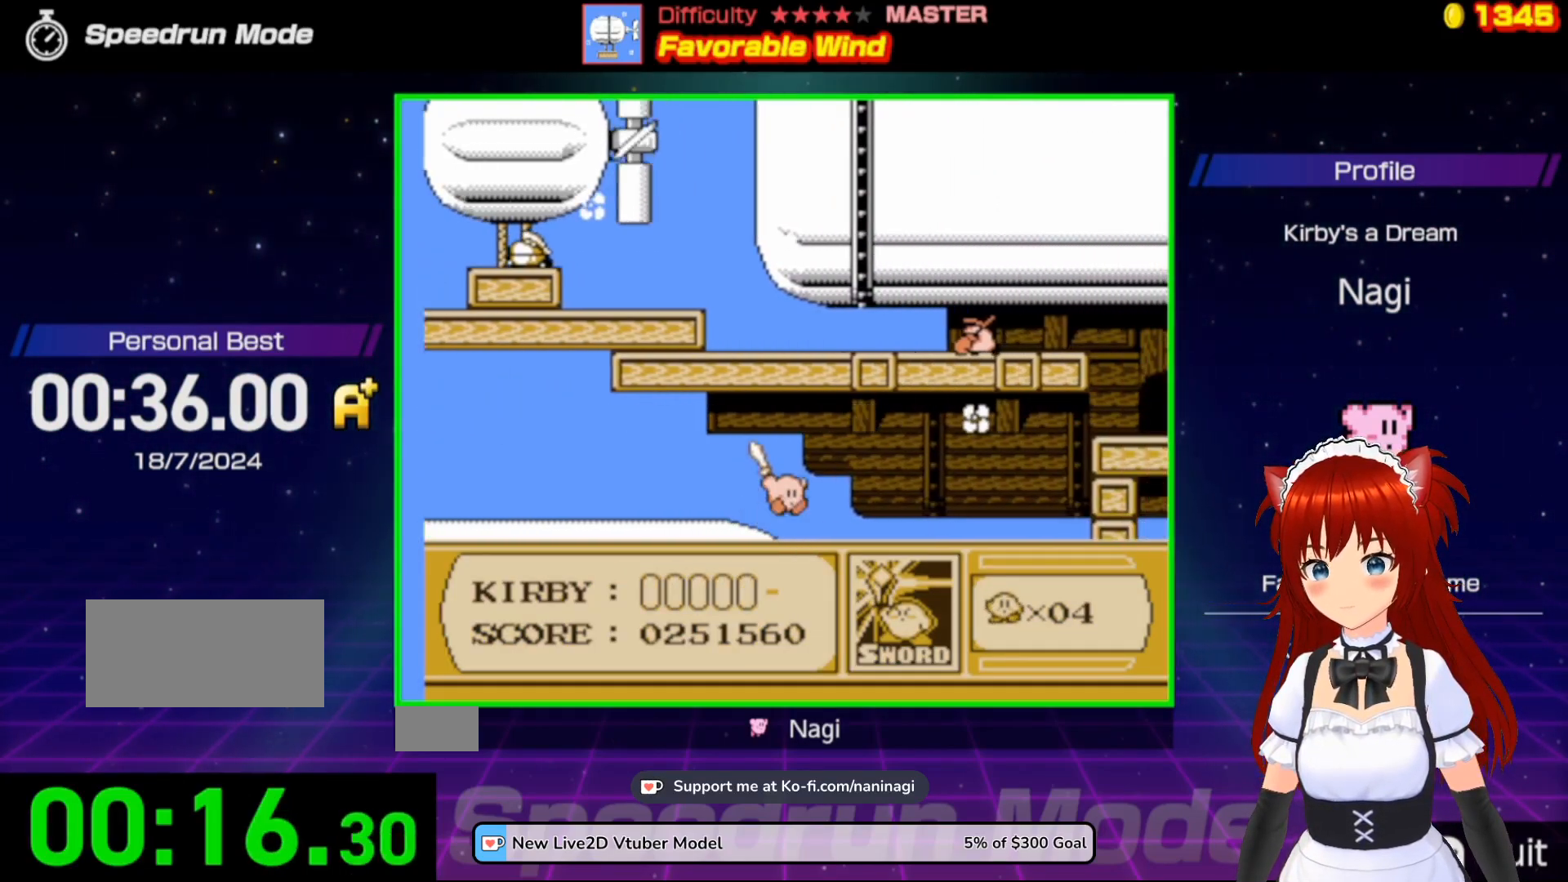
{"buttons": ["DPAD_RIGHT"], "events": [[283, "A", "up"]]}
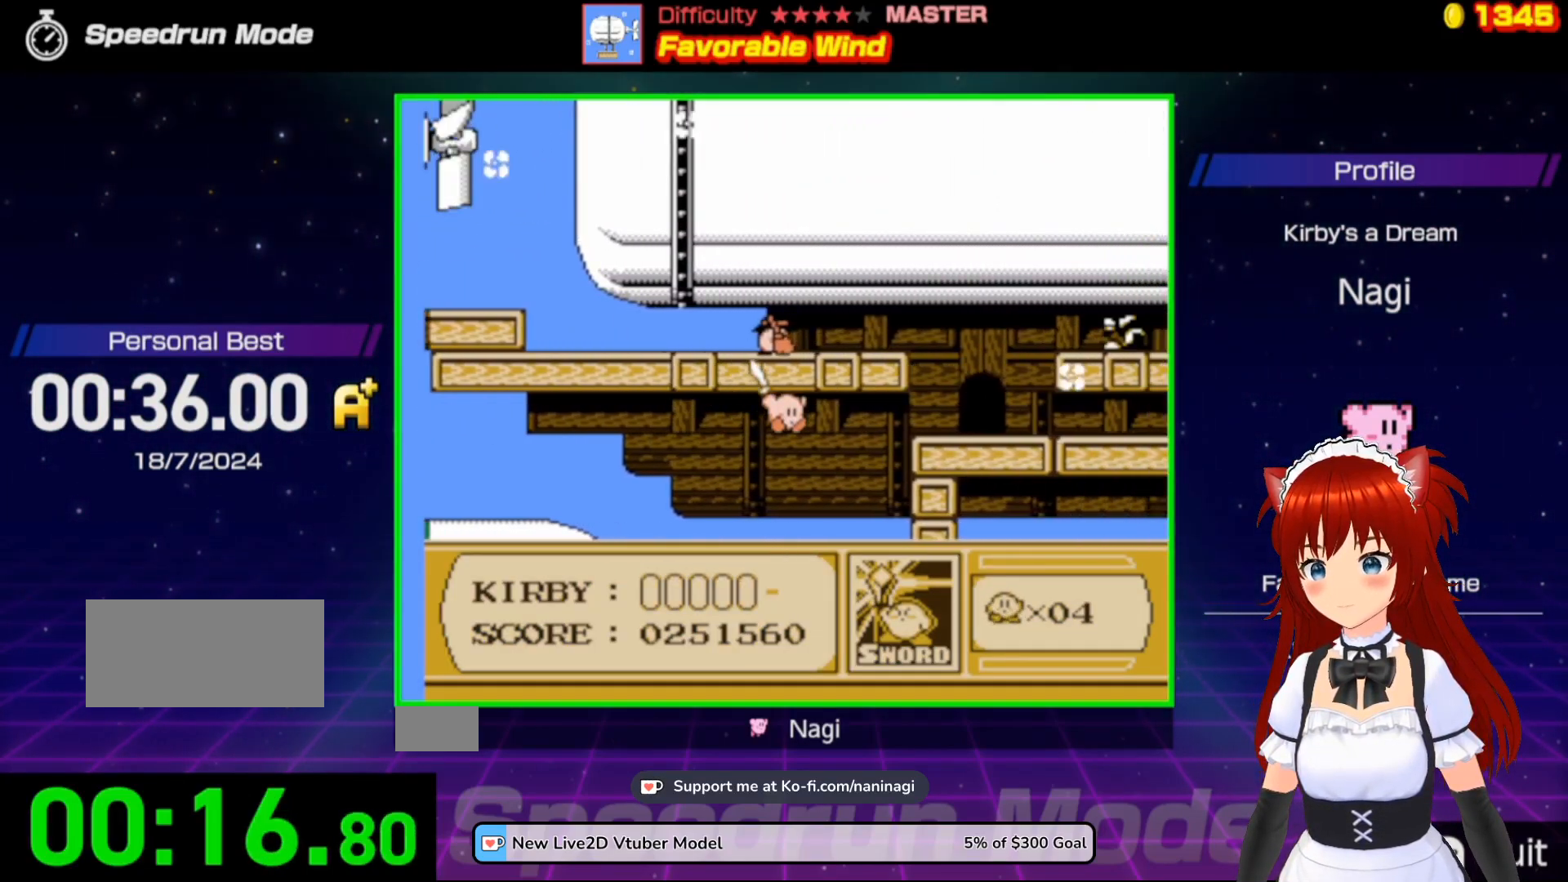
{"buttons": ["DPAD_RIGHT"], "events": [[17, "DPAD_UP", "down"], [450, "DPAD_UP", "up"]]}
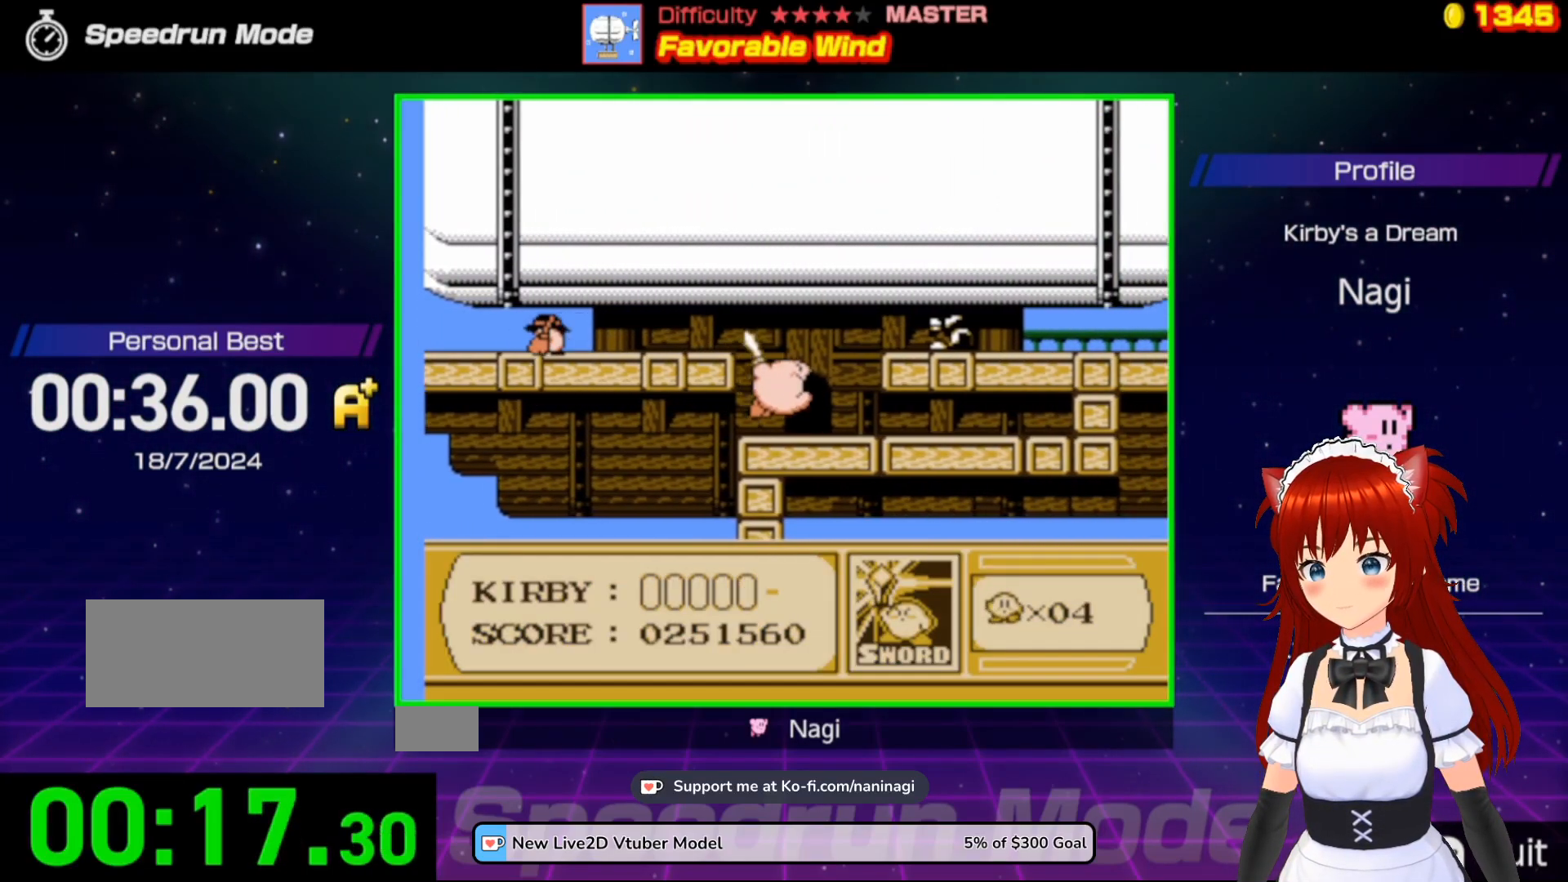
{"buttons": ["B", "DPAD_LEFT"], "events": [[183, "DPAD_UP", "down"], [217, "DPAD_RIGHT", "up"], [283, "DPAD_LEFT", "down"], [300, "DPAD_UP", "up"], [350, "DPAD_LEFT", "up"], [450, "B", "down"], [450, "DPAD_DOWN", "down"], [483, "DPAD_DOWN", "up"], [483, "DPAD_LEFT", "down"]]}
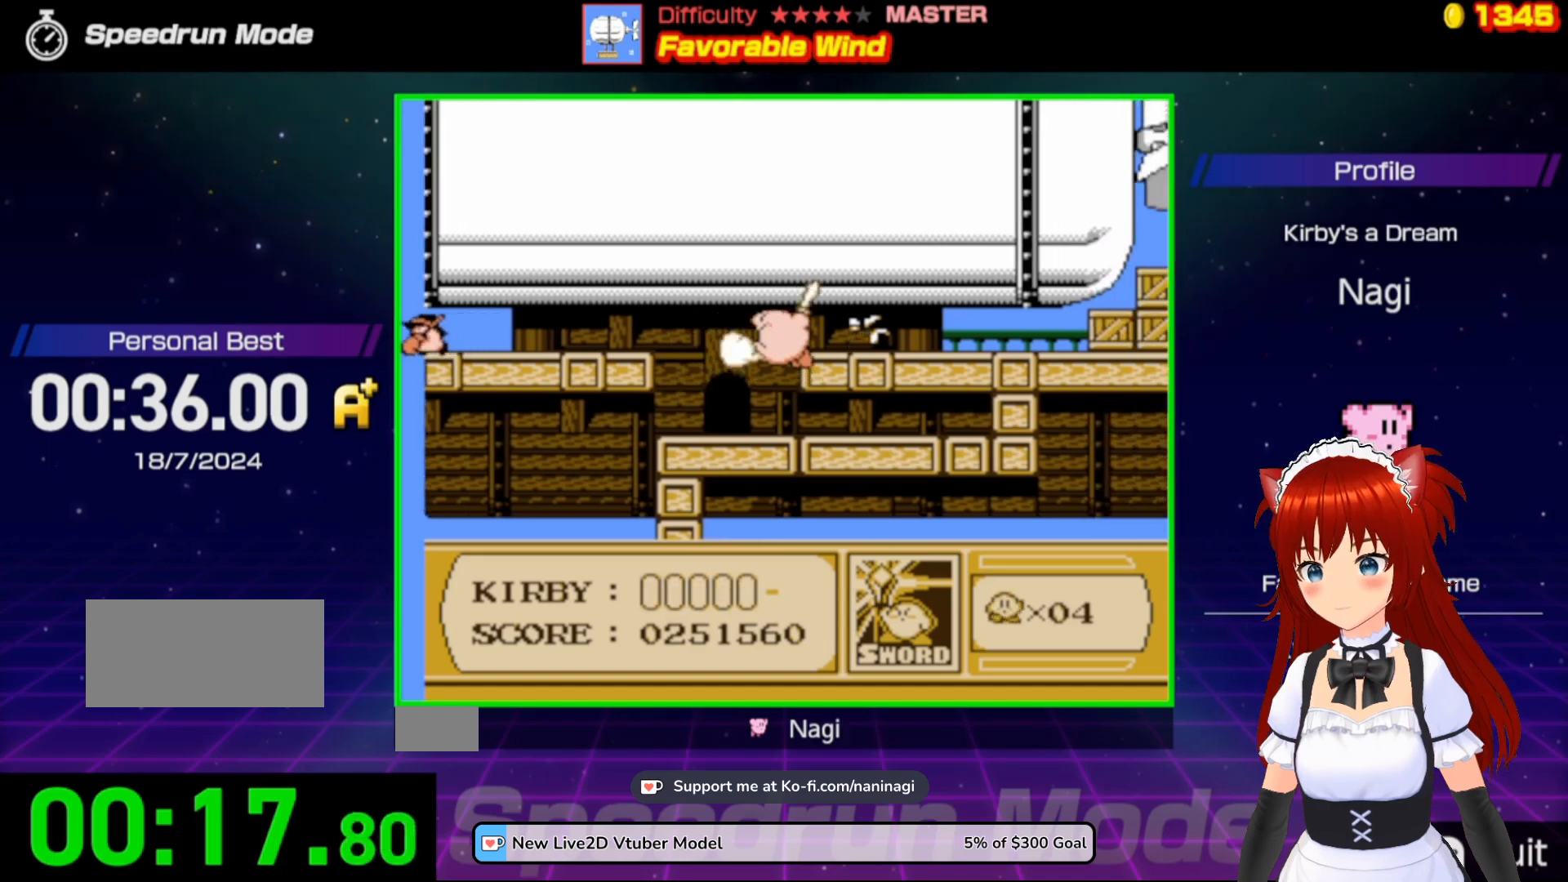
{"buttons": ["DPAD_LEFT"], "events": [[117, "B", "up"]]}
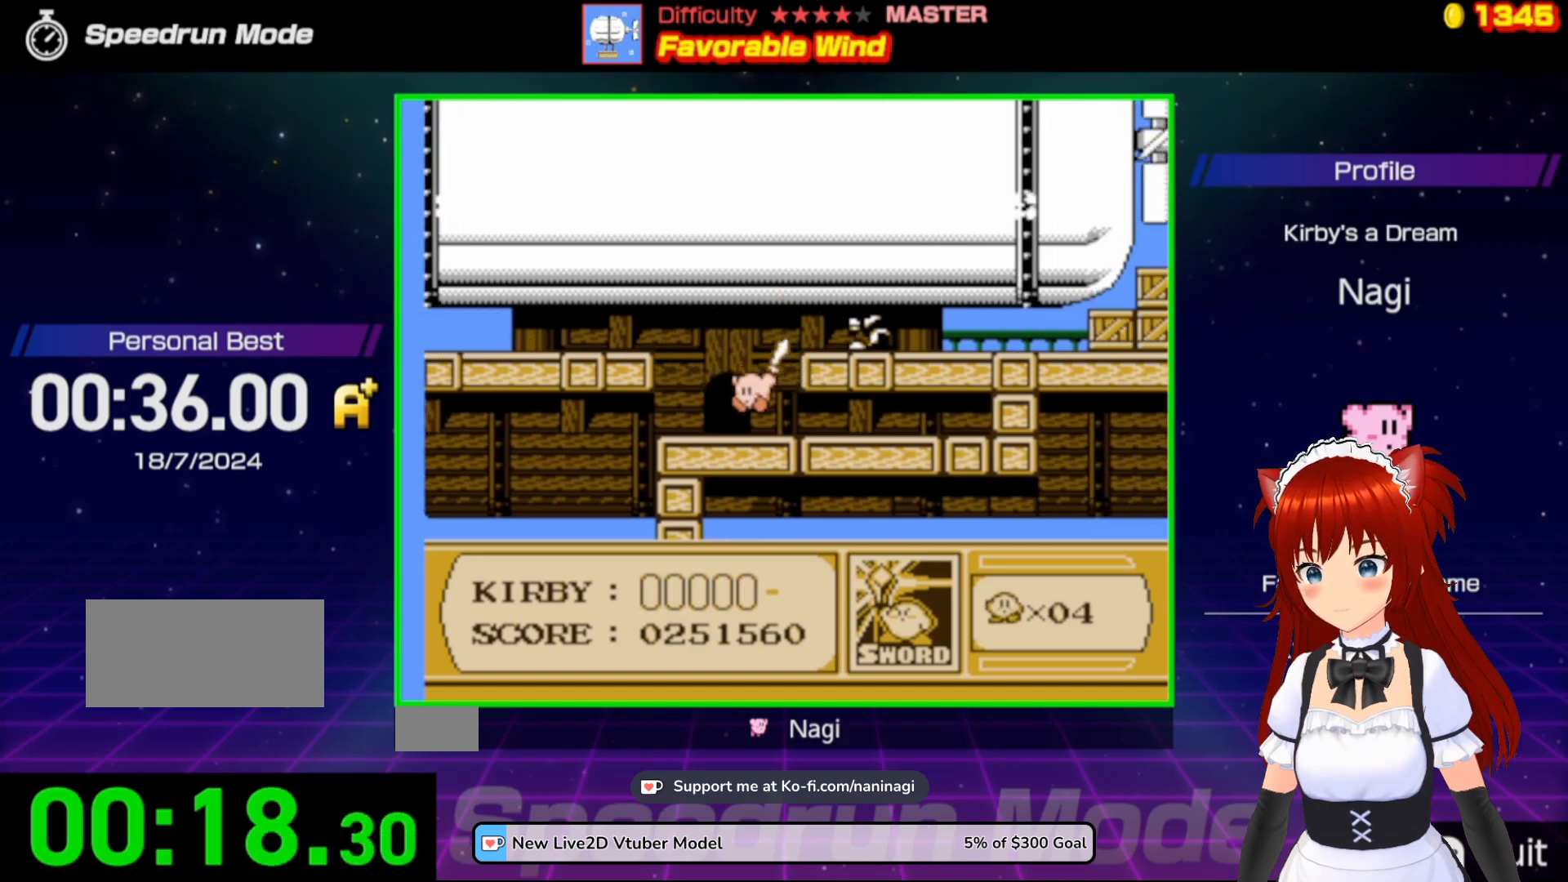
{"buttons": [], "events": [[183, "DPAD_UP", "down"], [217, "DPAD_LEFT", "up"], [383, "DPAD_UP", "up"]]}
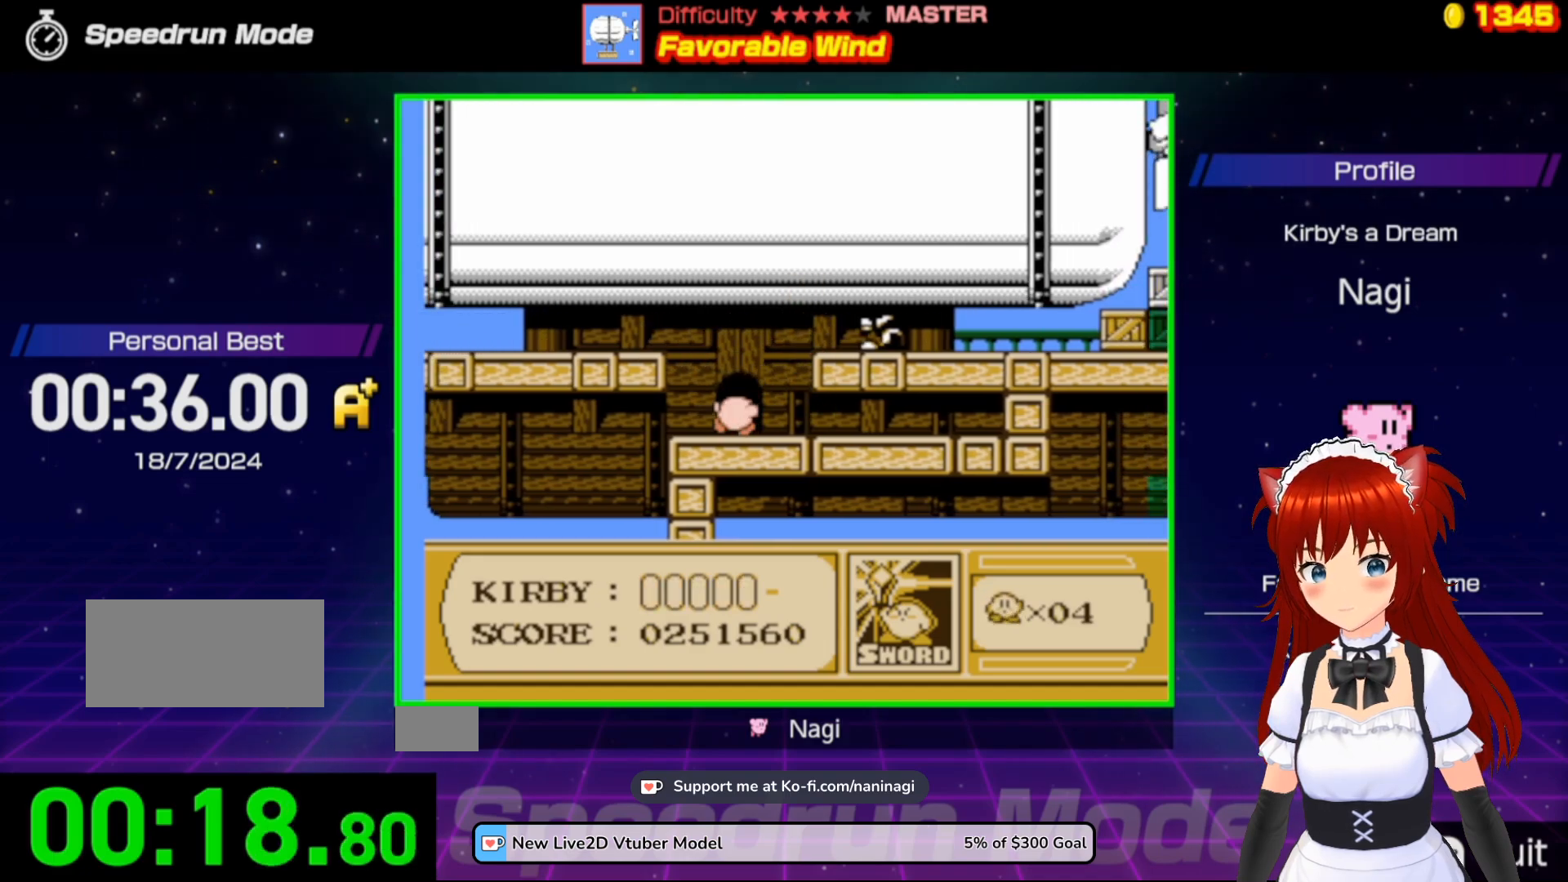
{"buttons": ["DPAD_RIGHT"], "events": [[317, "DPAD_RIGHT", "down"], [400, "DPAD_RIGHT", "up"], [483, "DPAD_RIGHT", "down"]]}
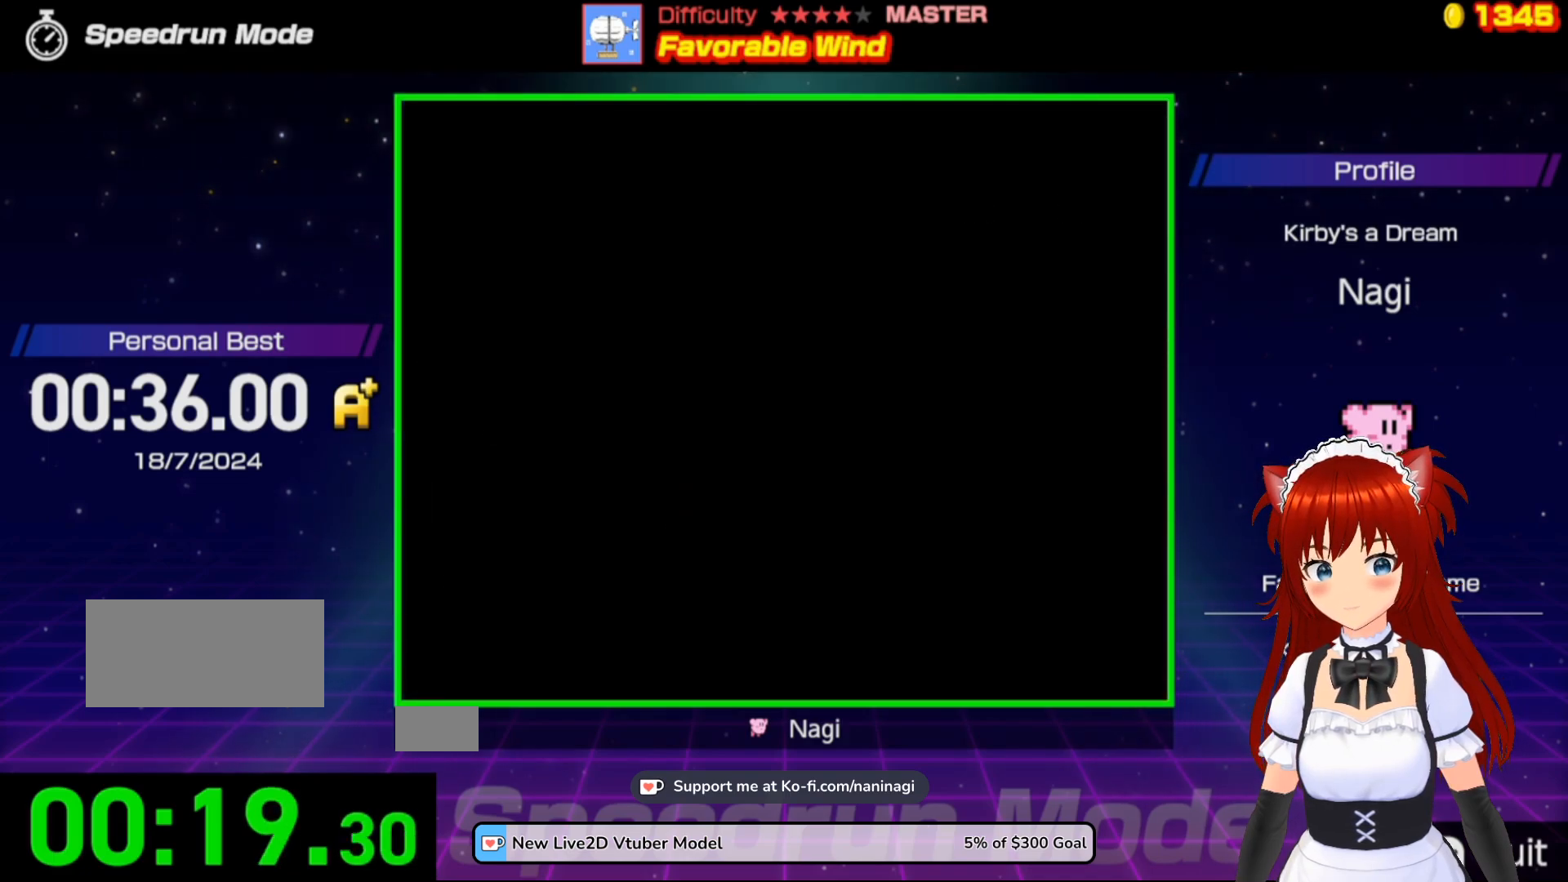
{"buttons": [], "events": [[117, "DPAD_RIGHT", "up"], [183, "DPAD_RIGHT", "down"], [317, "DPAD_RIGHT", "up"], [383, "DPAD_RIGHT", "down"], [483, "DPAD_RIGHT", "up"]]}
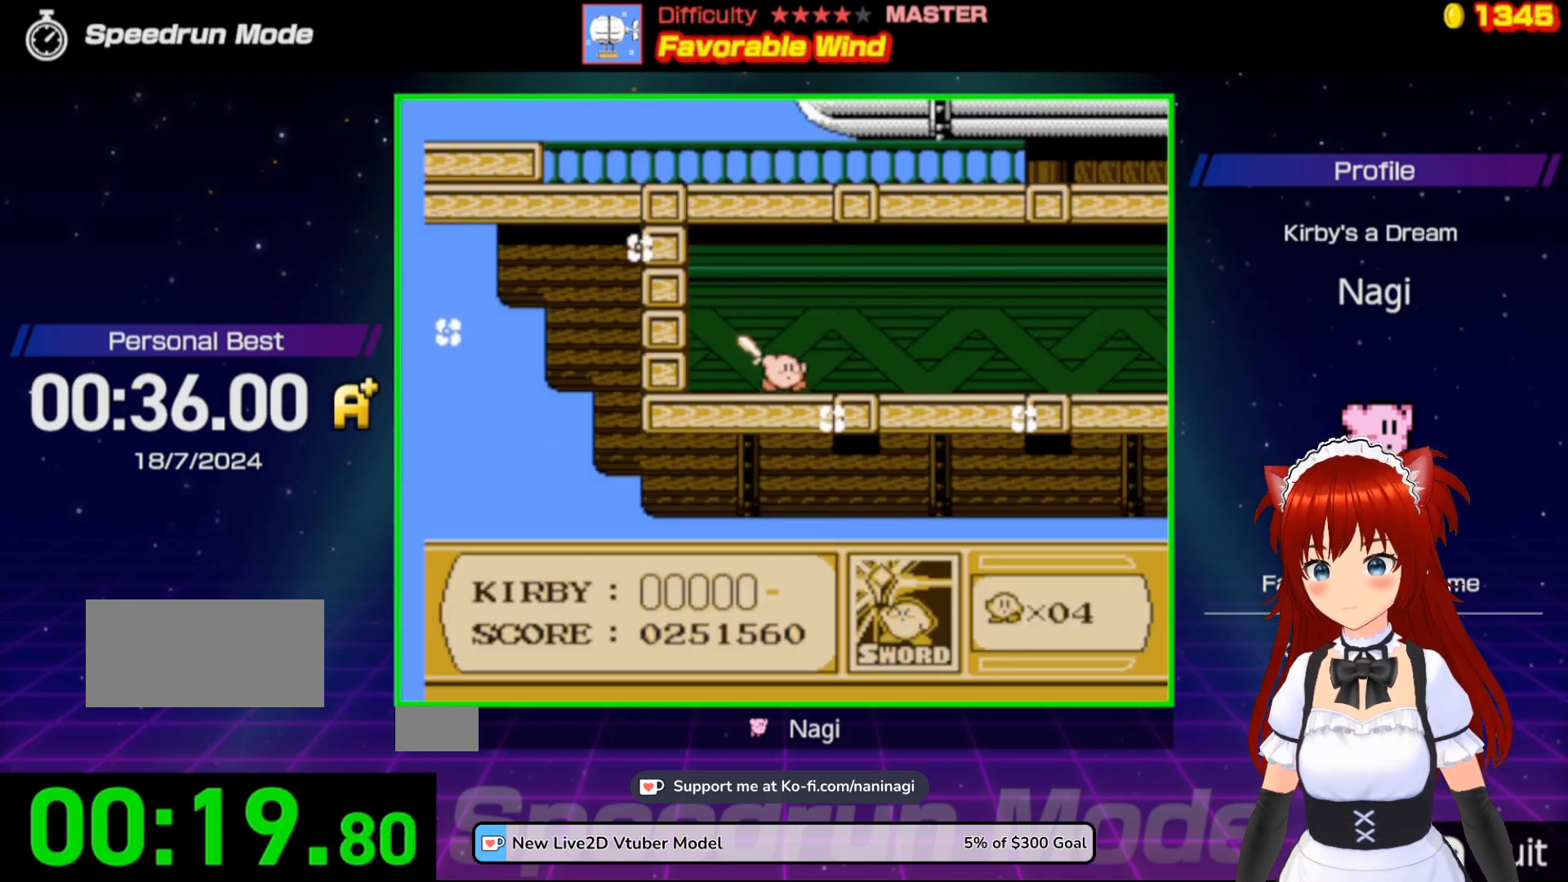
{"buttons": ["DPAD_RIGHT"], "events": [[50, "DPAD_RIGHT", "down"]]}
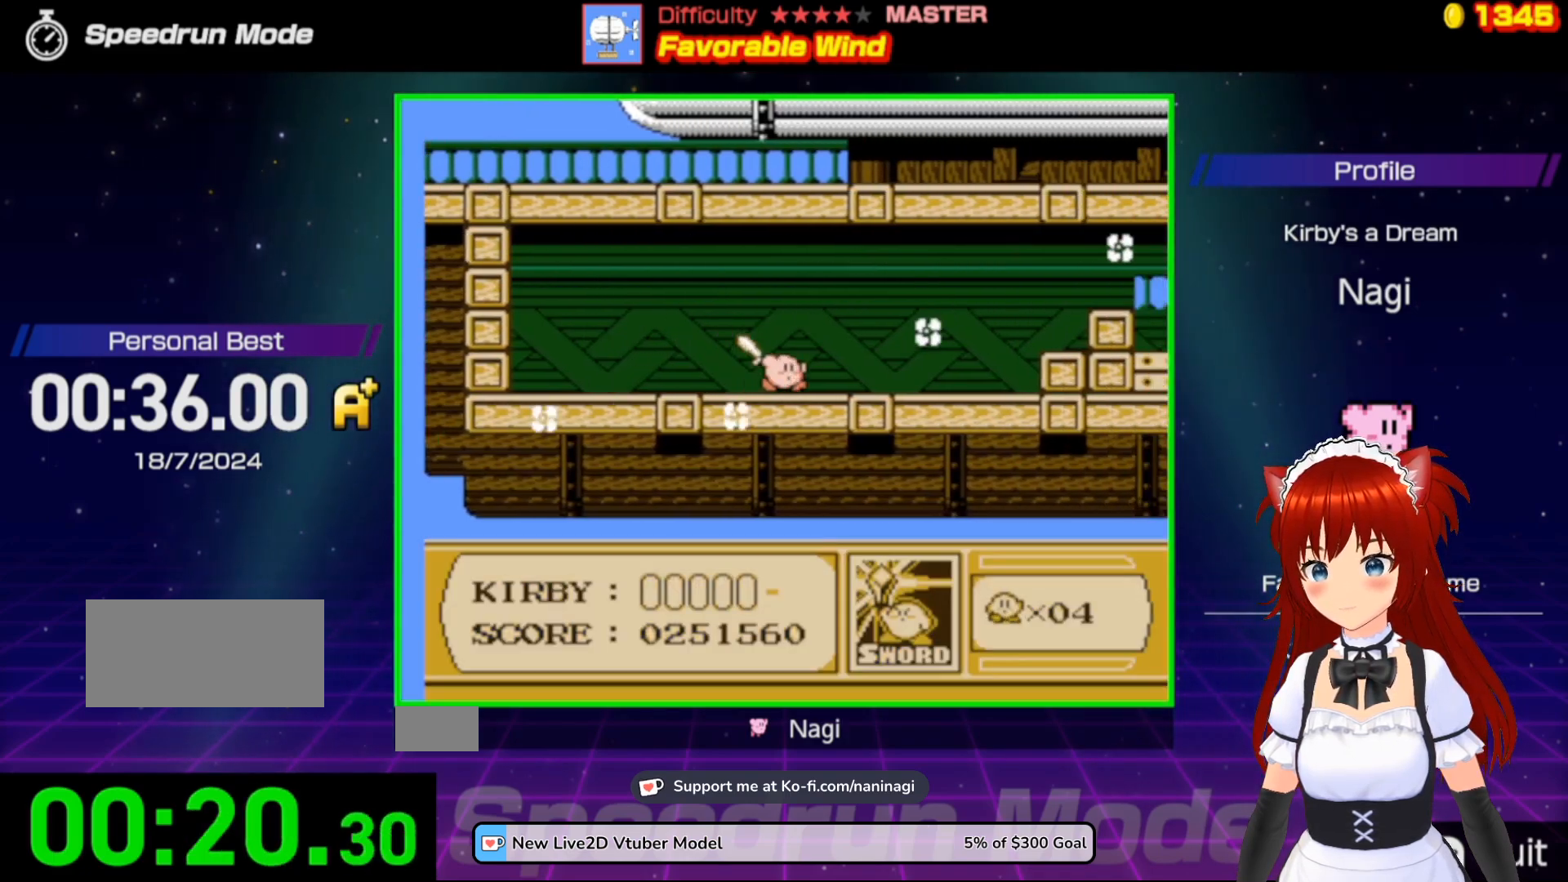
{"buttons": ["A", "DPAD_RIGHT"], "events": [[383, "A", "down"]]}
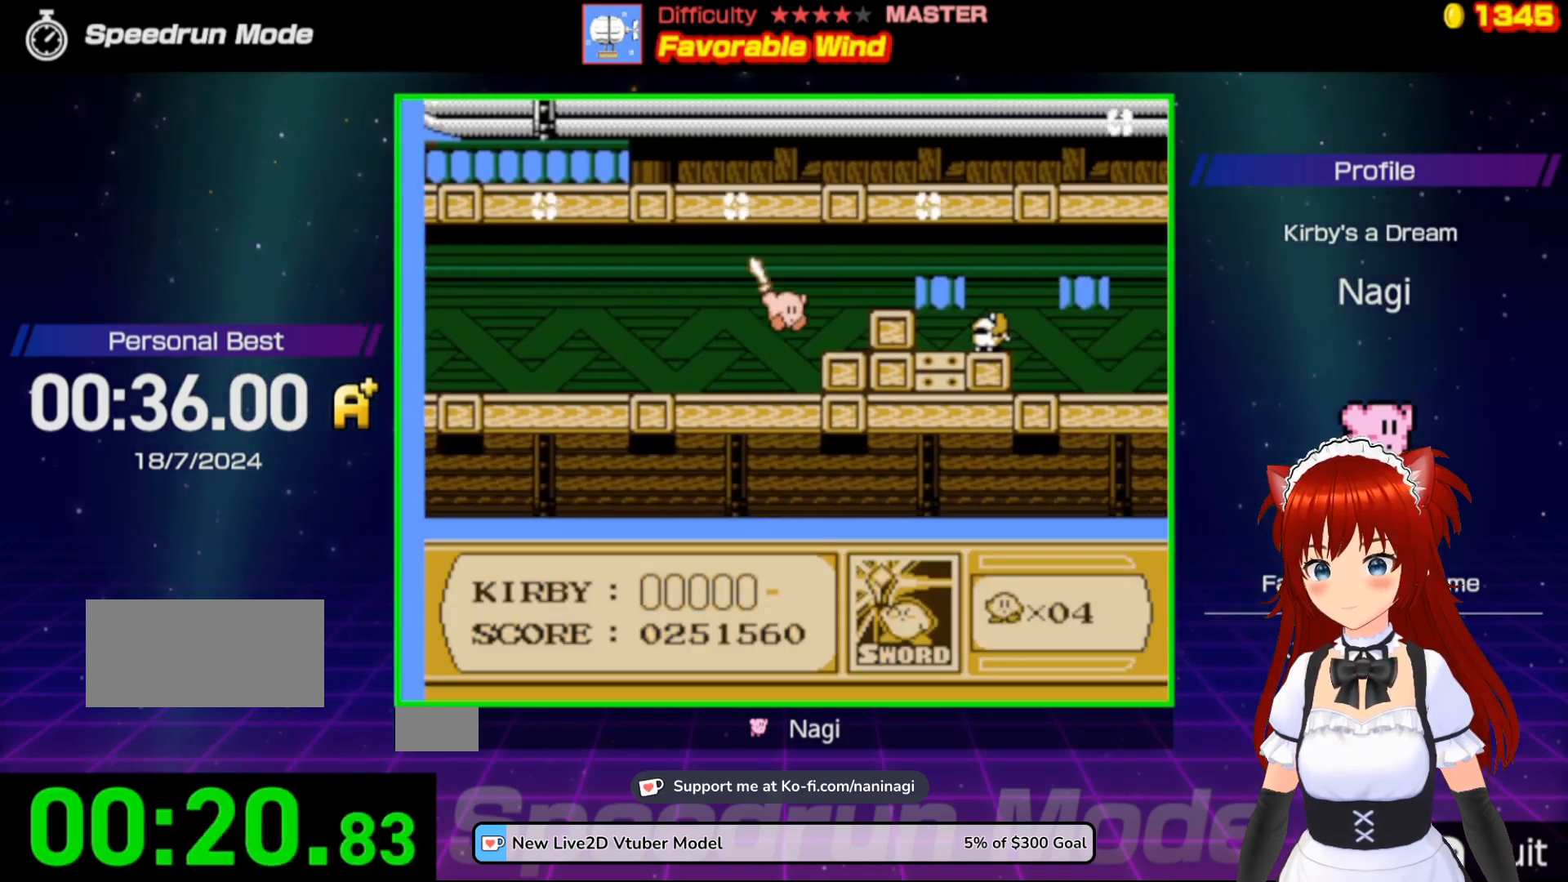
{"buttons": ["DPAD_RIGHT"], "events": [[217, "A", "up"]]}